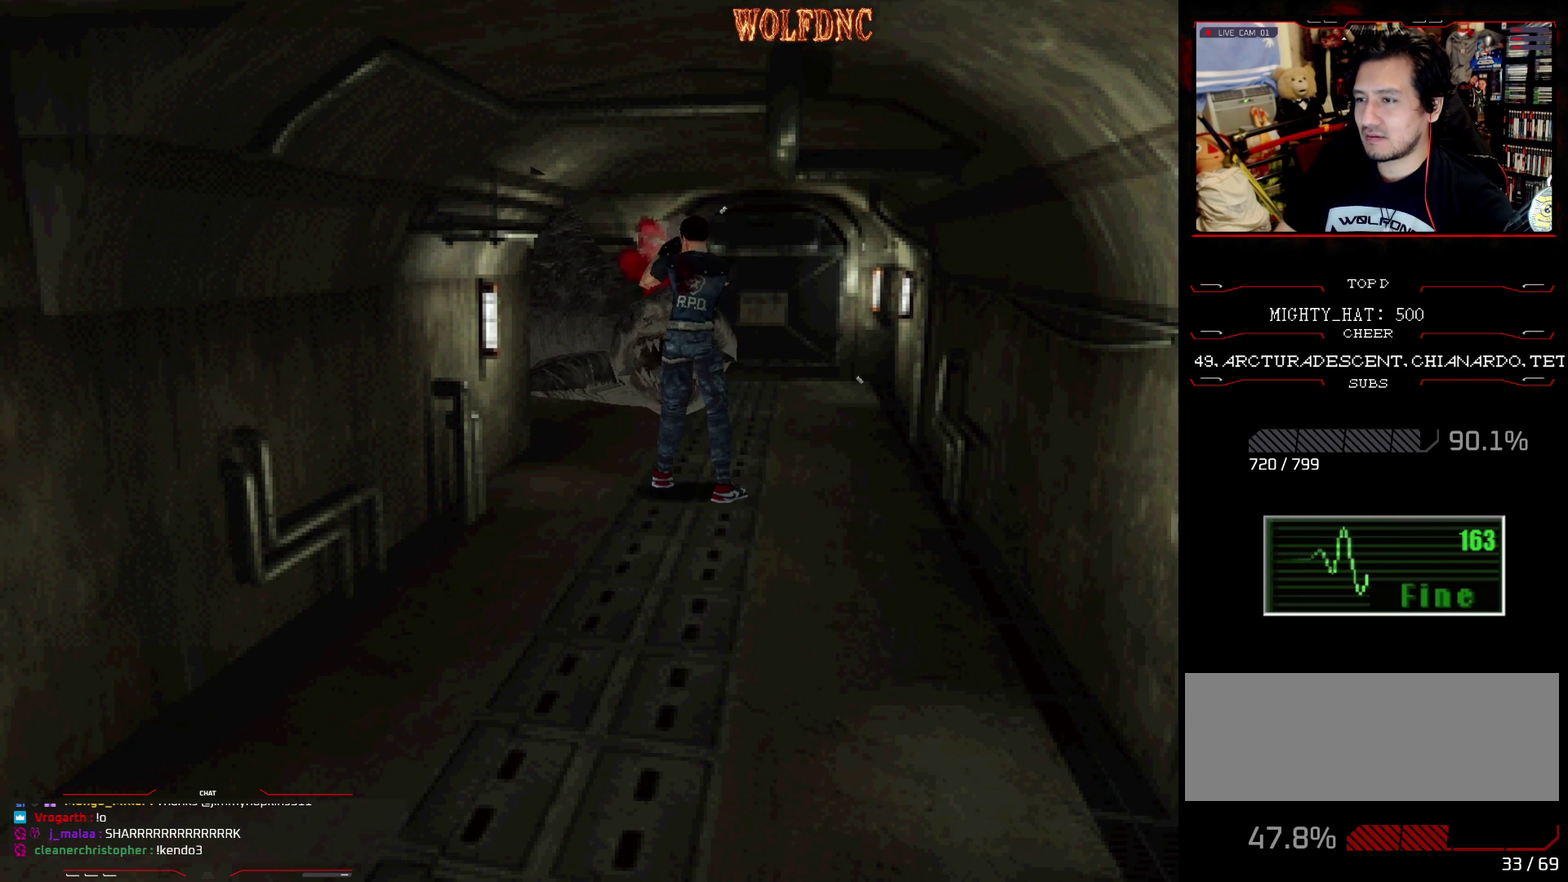
Gameplay with a controller (PlayStation layout); each line is a JSON object with the inputs held at the frame after it. "events" lists button and stick changes between this image and that frame as [ms after this image, input, new state], when the widget could be followed in between. Not read: L3 R3.
{"buttons": ["CROSS", "R1"], "events": []}
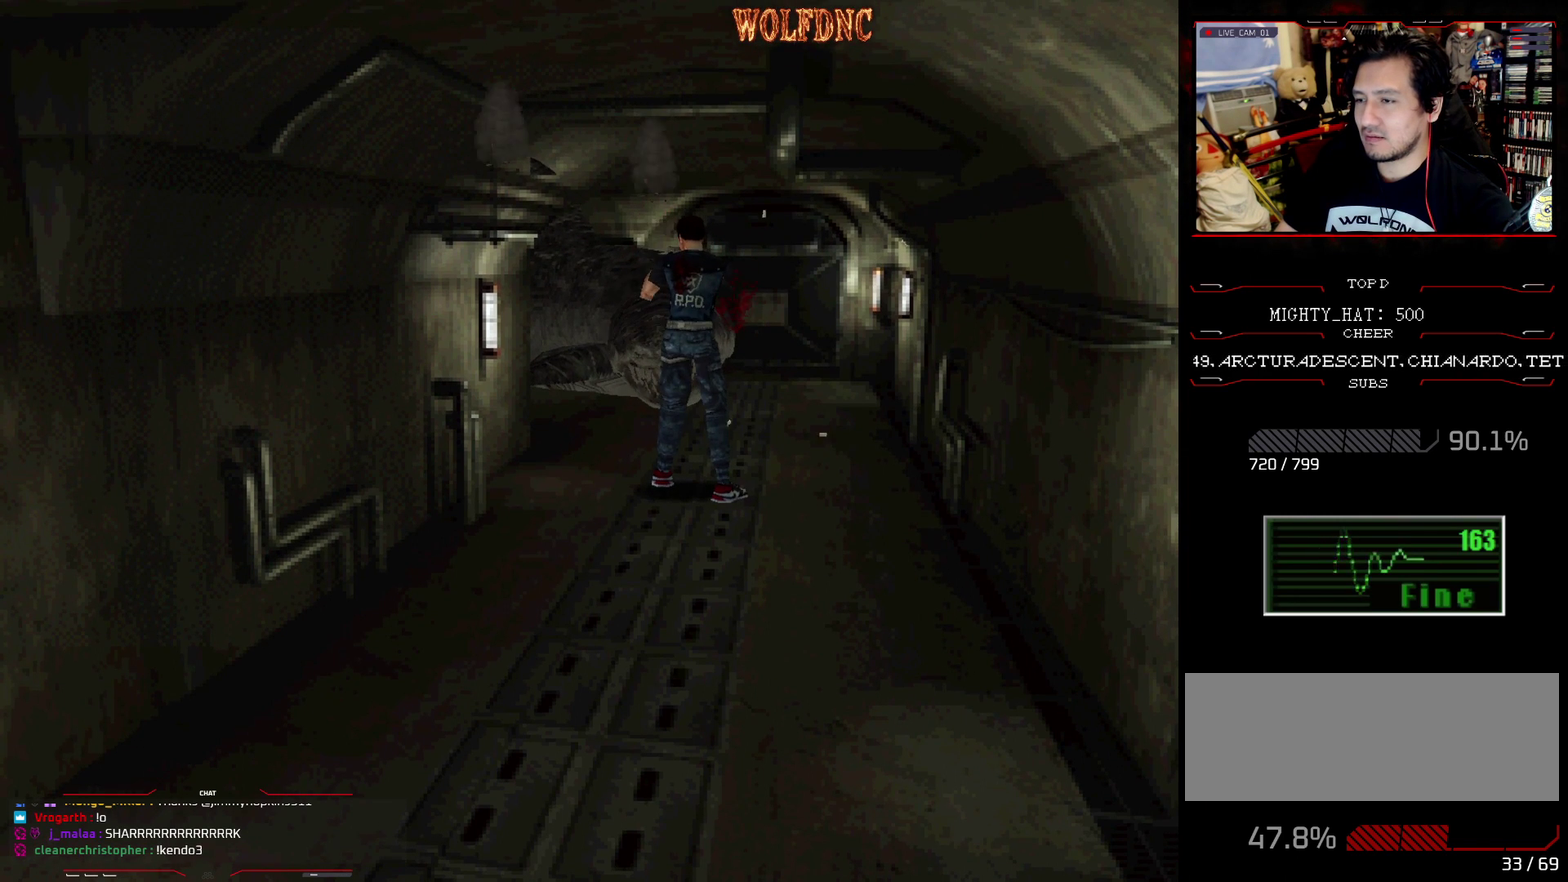
{"buttons": ["CROSS"], "events": [[217, "R1", "up"], [267, "R1", "down"], [317, "R1", "up"], [367, "R1", "down"], [418, "R1", "up"]]}
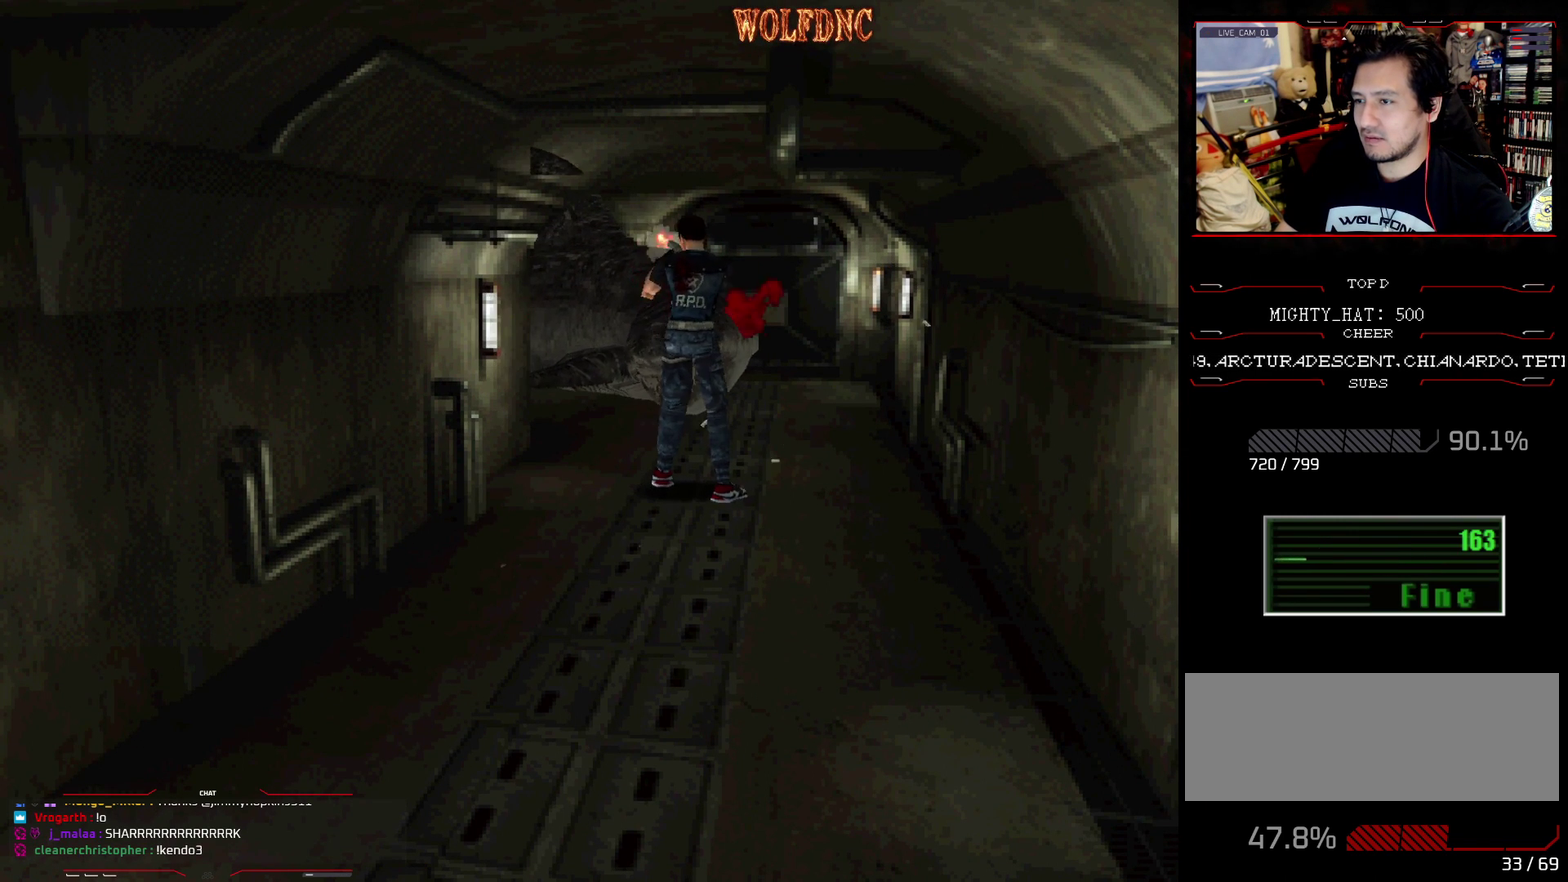
{"buttons": ["CROSS"], "events": [[50, "R1", "down"], [100, "R1", "up"], [150, "R1", "down"], [284, "R1", "up"], [334, "R1", "down"], [384, "R1", "up"]]}
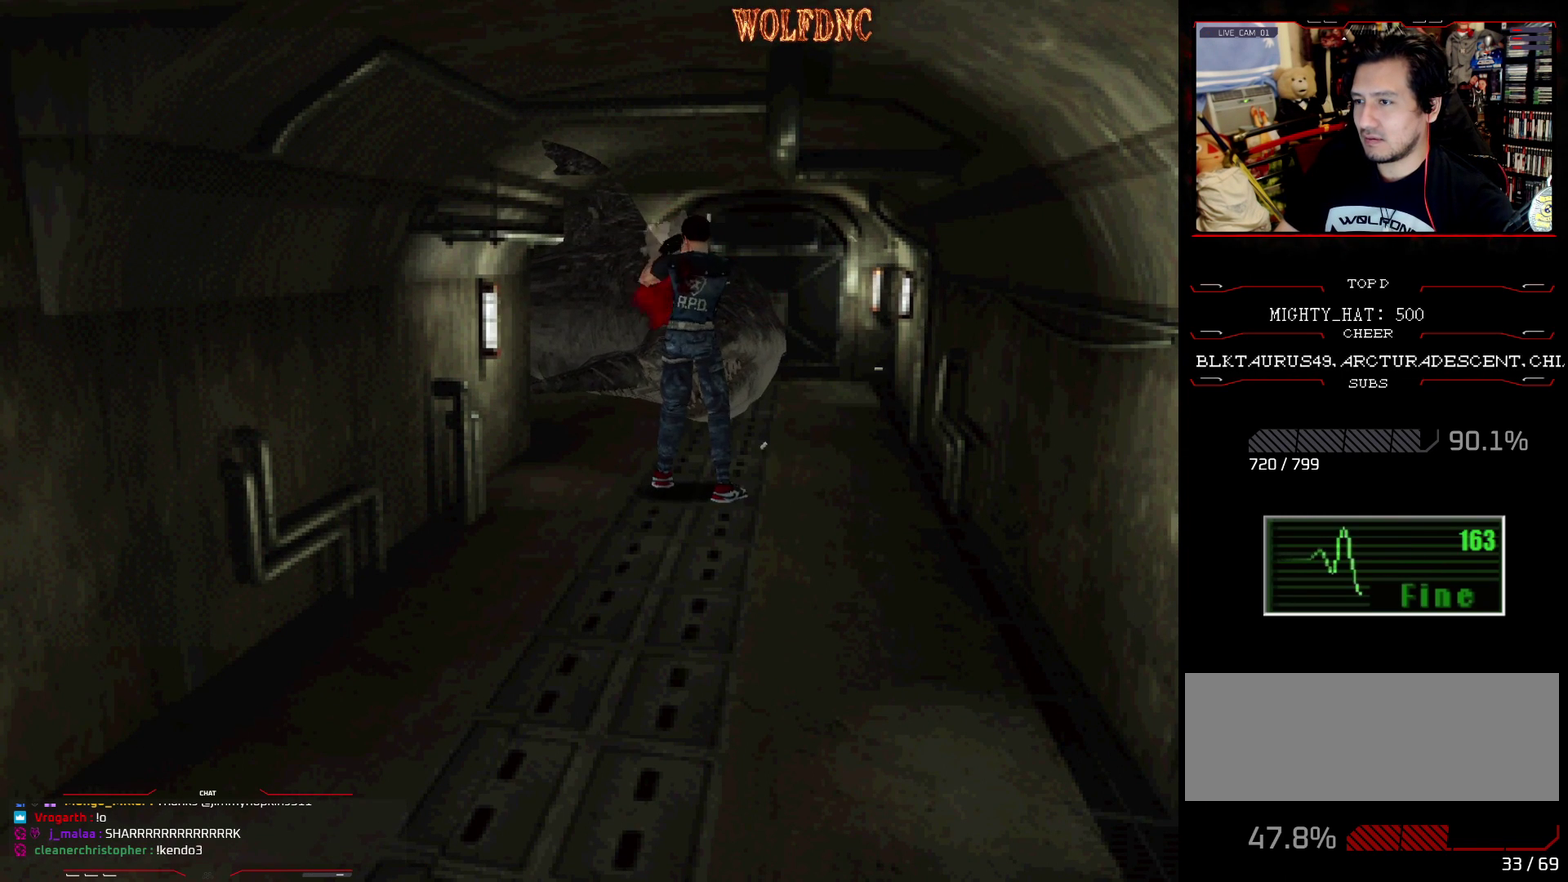
{"buttons": ["CROSS", "R1"], "events": [[17, "R1", "down"], [67, "R1", "up"], [117, "R1", "down"], [167, "R1", "up"], [217, "R1", "down"], [351, "R1", "up"], [401, "R1", "down"]]}
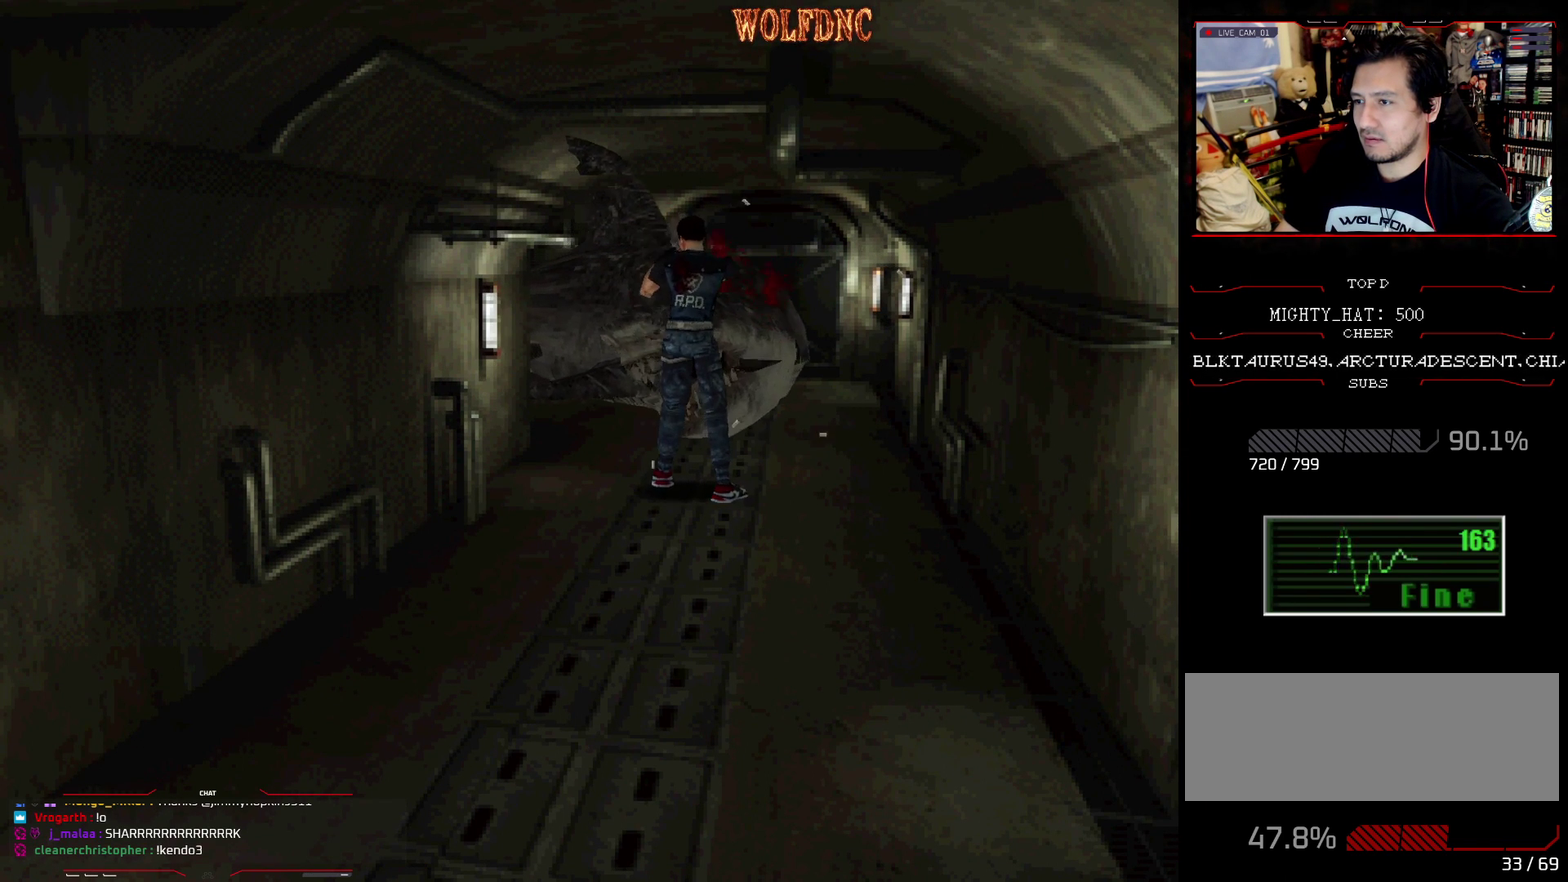
{"buttons": ["DPAD_DOWN", "DPAD_RIGHT"], "events": [[267, "CROSS", "up"], [267, "R1", "up"], [467, "DPAD_DOWN", "down"], [500, "DPAD_RIGHT", "down"]]}
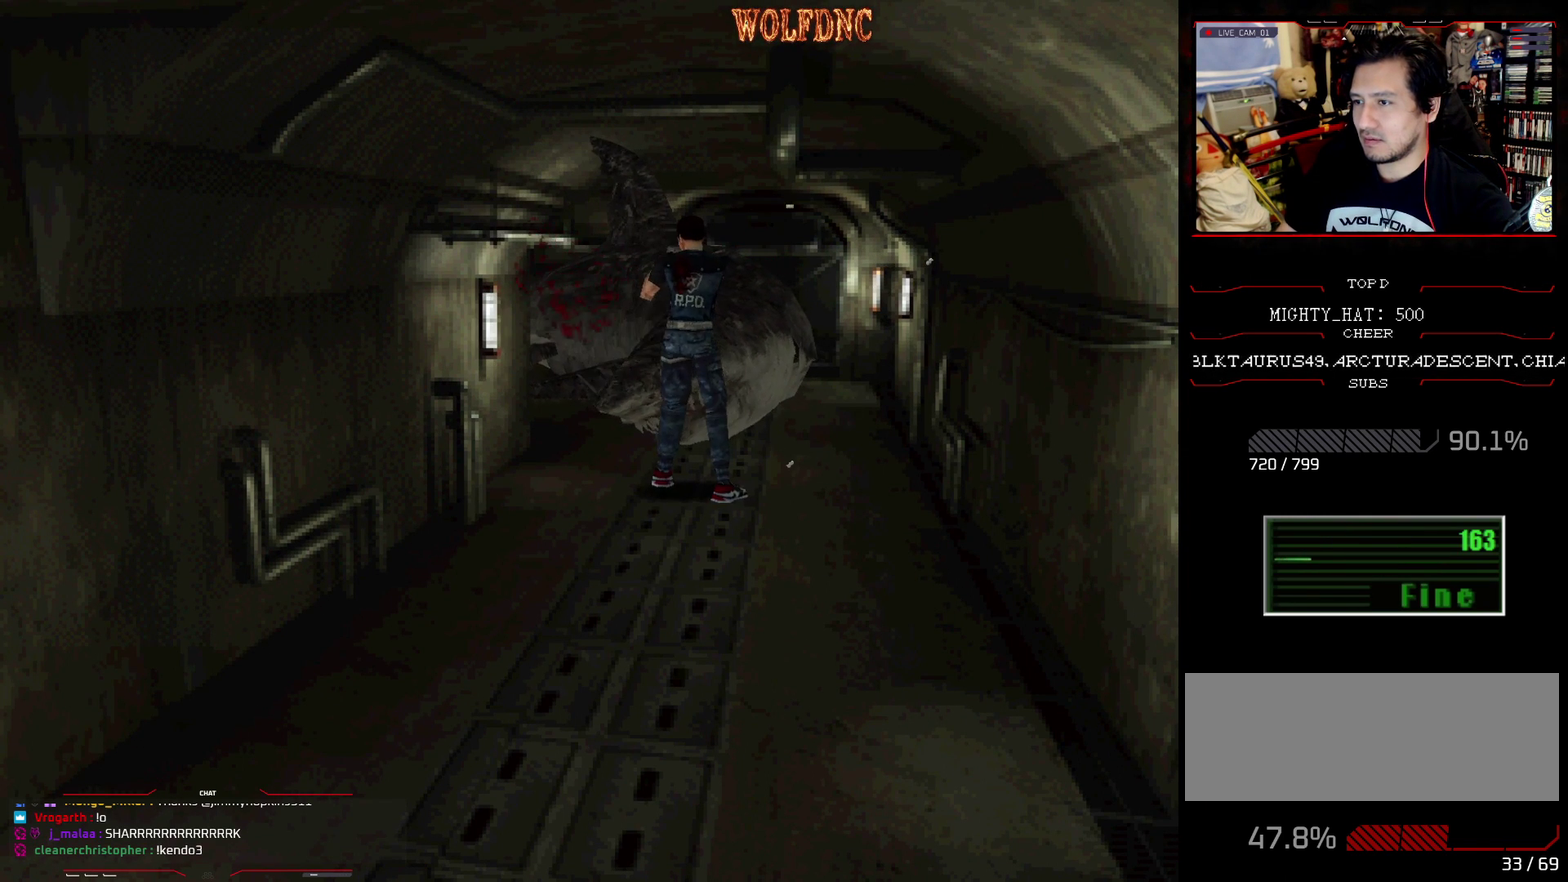
{"buttons": ["SQUARE", "DPAD_DOWN"], "events": [[468, "DPAD_RIGHT", "up"], [468, "SQUARE", "down"]]}
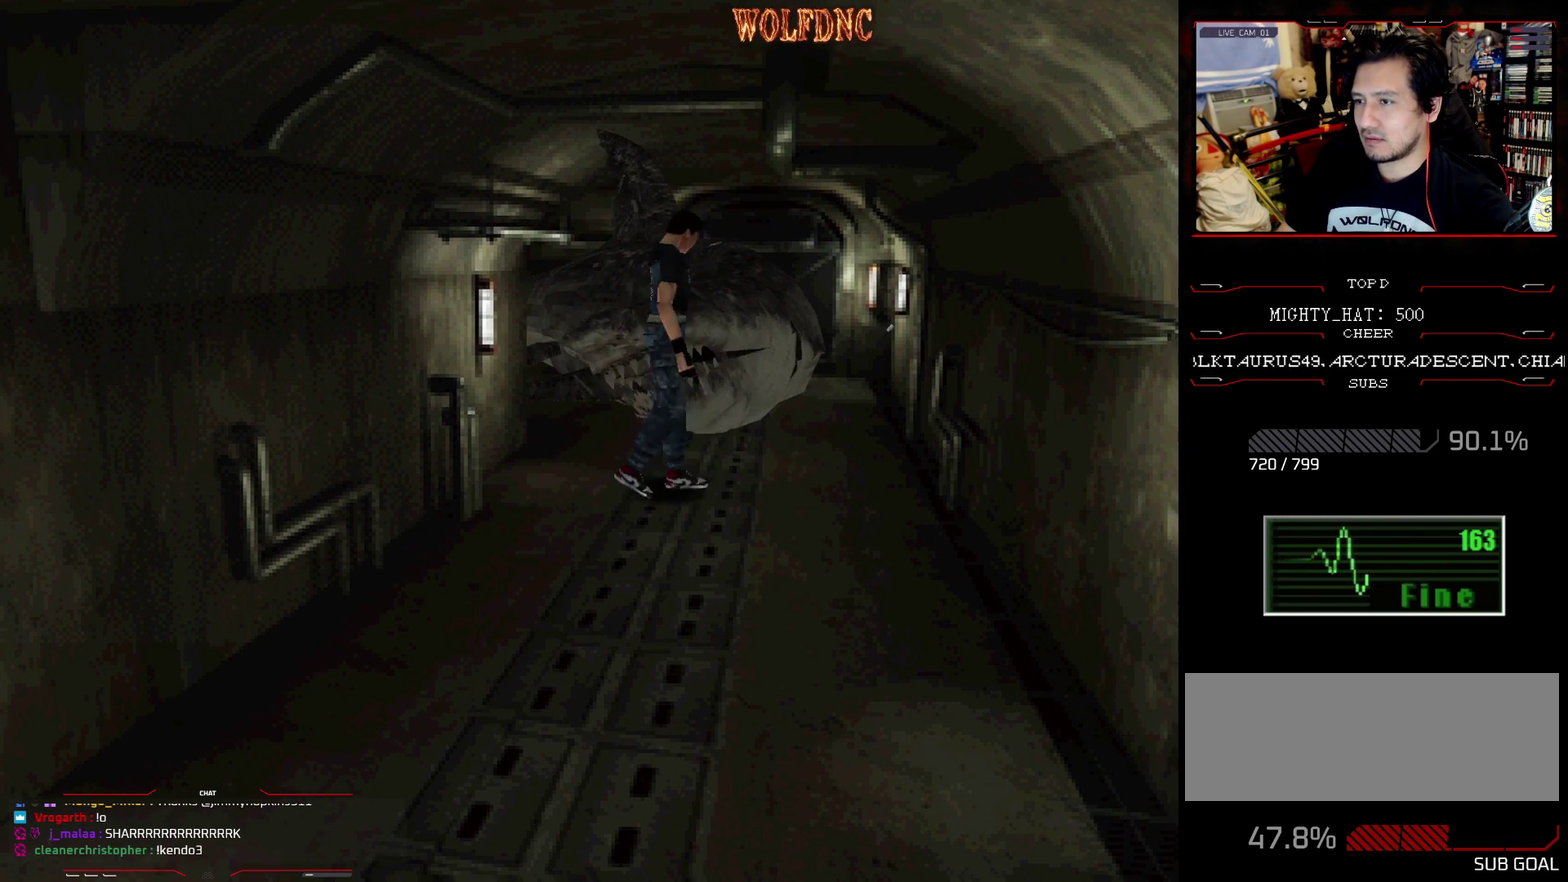
{"buttons": ["SQUARE", "DPAD_UP", "DPAD_LEFT"], "events": [[67, "DPAD_DOWN", "up"], [67, "SQUARE", "up"], [117, "DPAD_LEFT", "down"], [167, "SQUARE", "down"], [217, "DPAD_UP", "down"]]}
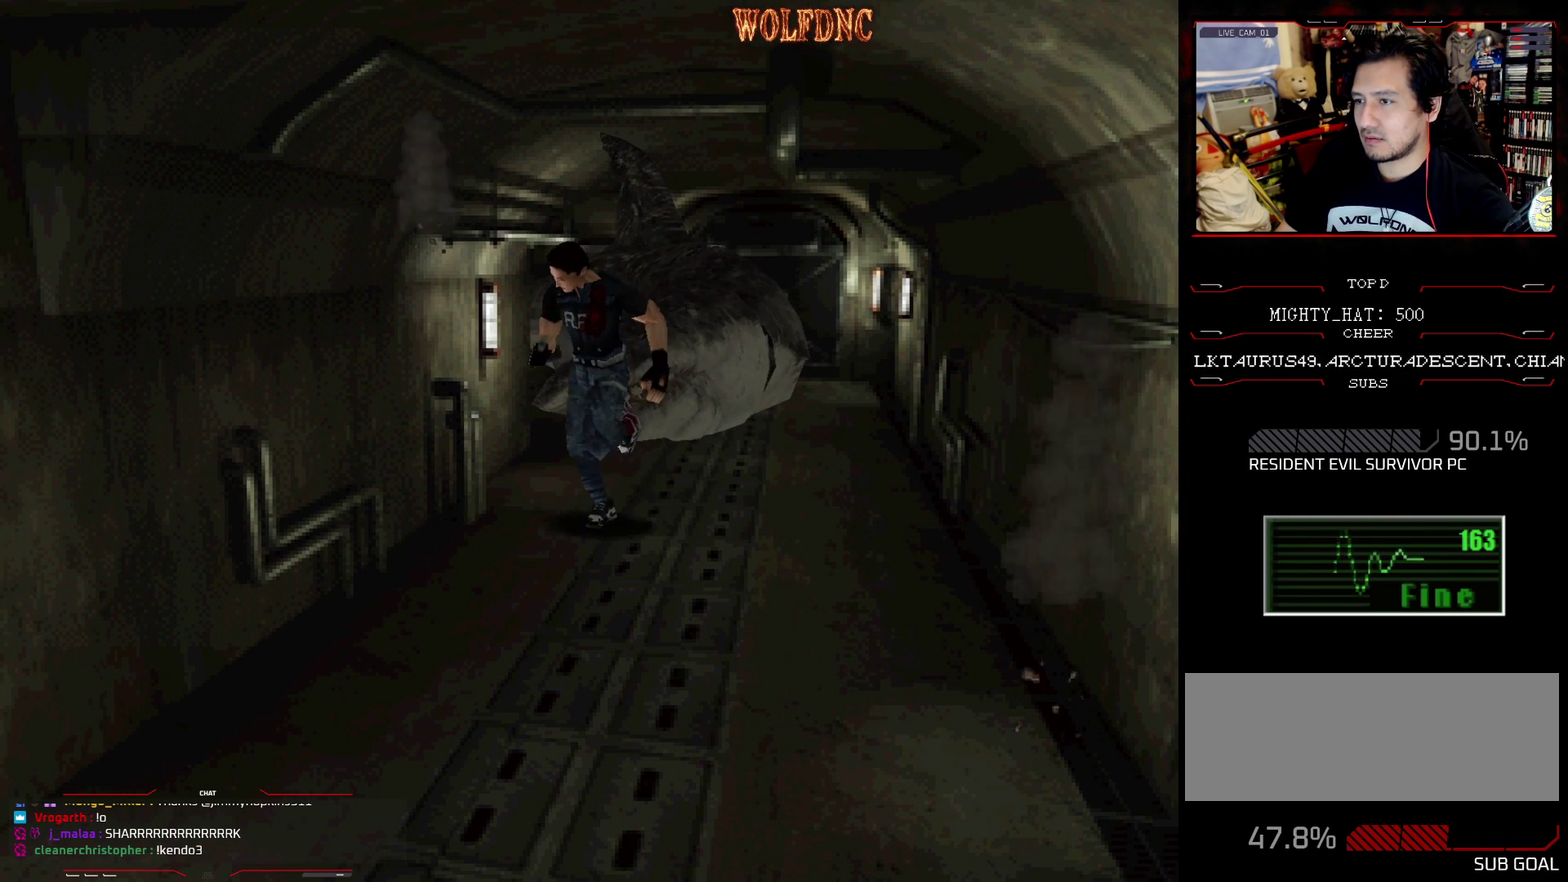
{"buttons": ["CIRCLE", "SQUARE"], "events": [[34, "DPAD_LEFT", "up"], [134, "DPAD_LEFT", "down"], [317, "DPAD_LEFT", "up"], [367, "DPAD_RIGHT", "down"], [468, "CIRCLE", "down"], [501, "DPAD_RIGHT", "up"], [501, "DPAD_UP", "up"]]}
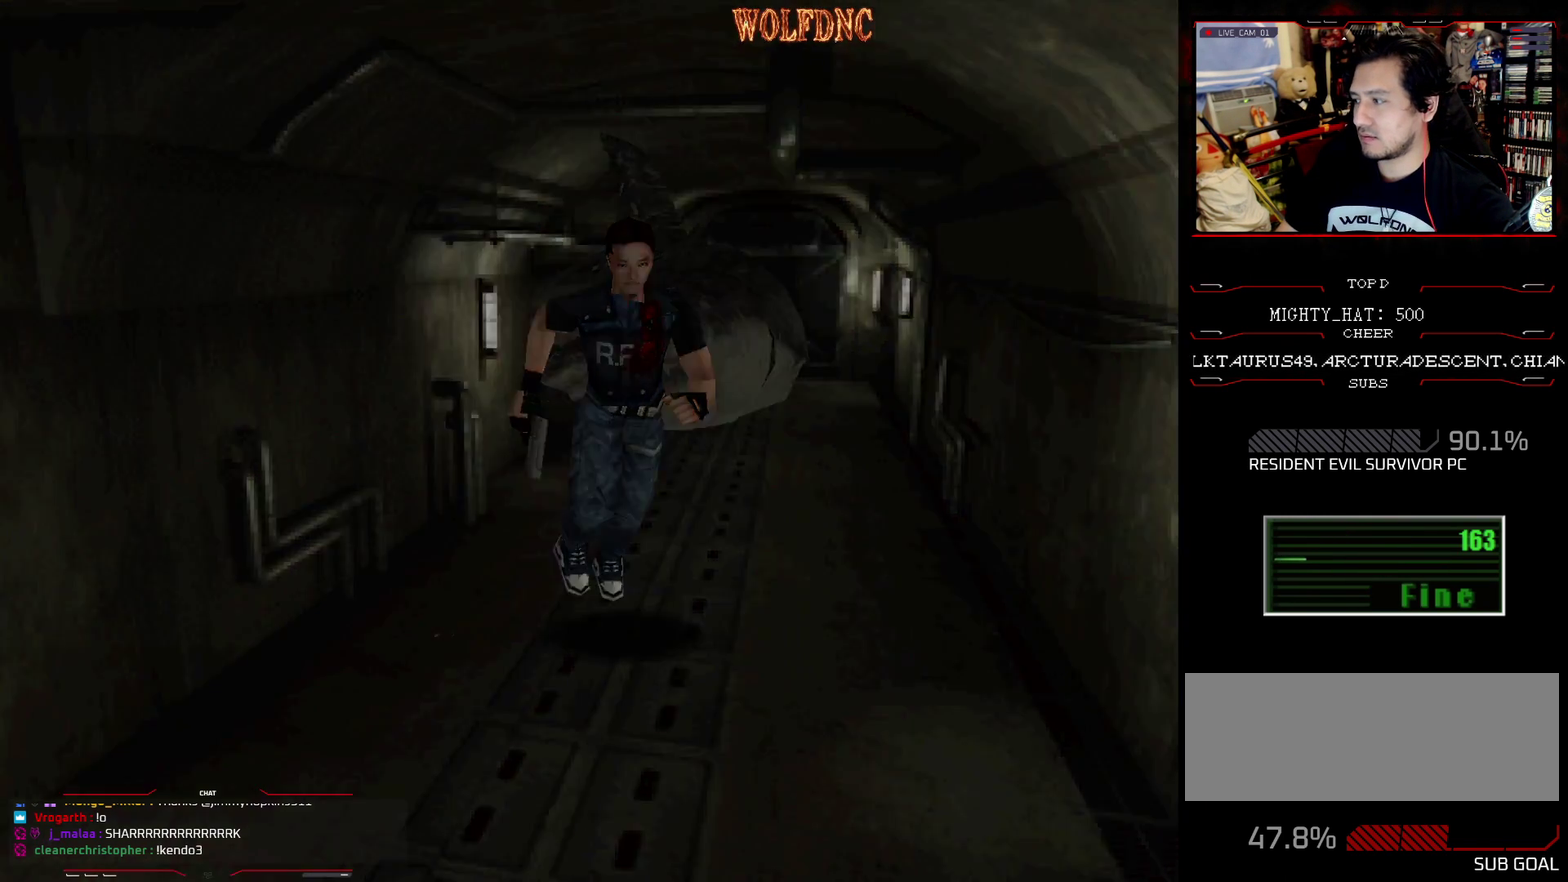
{"buttons": [], "events": [[50, "SQUARE", "up"], [100, "CIRCLE", "up"]]}
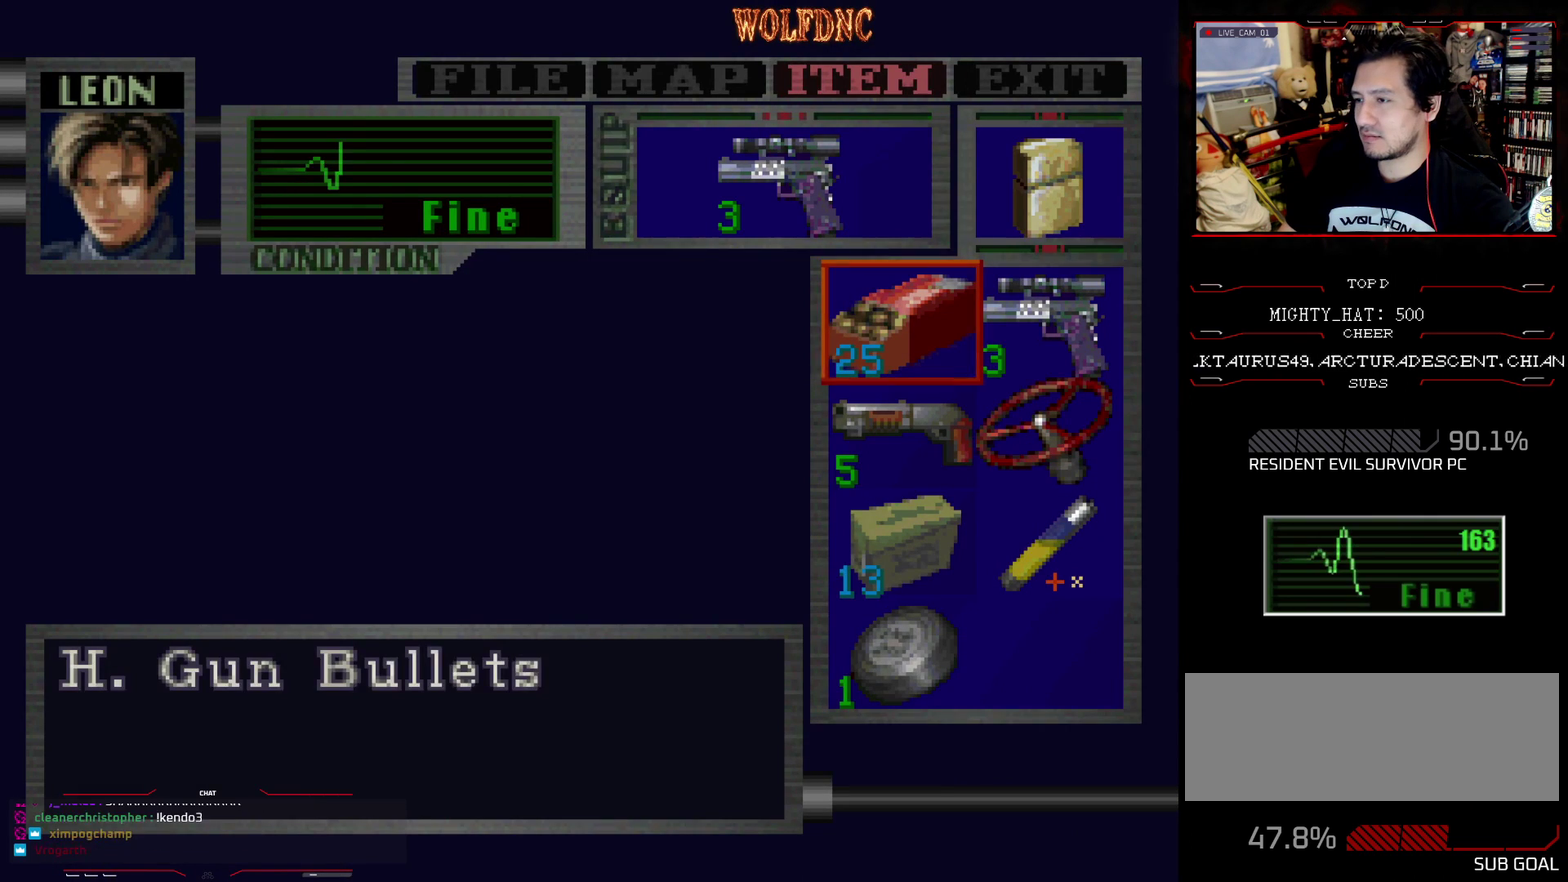
{"buttons": ["DPAD_DOWN"], "events": [[67, "DPAD_RIGHT", "down"], [217, "CROSS", "down"], [217, "DPAD_RIGHT", "up"], [301, "CROSS", "up"], [351, "DPAD_DOWN", "down"]]}
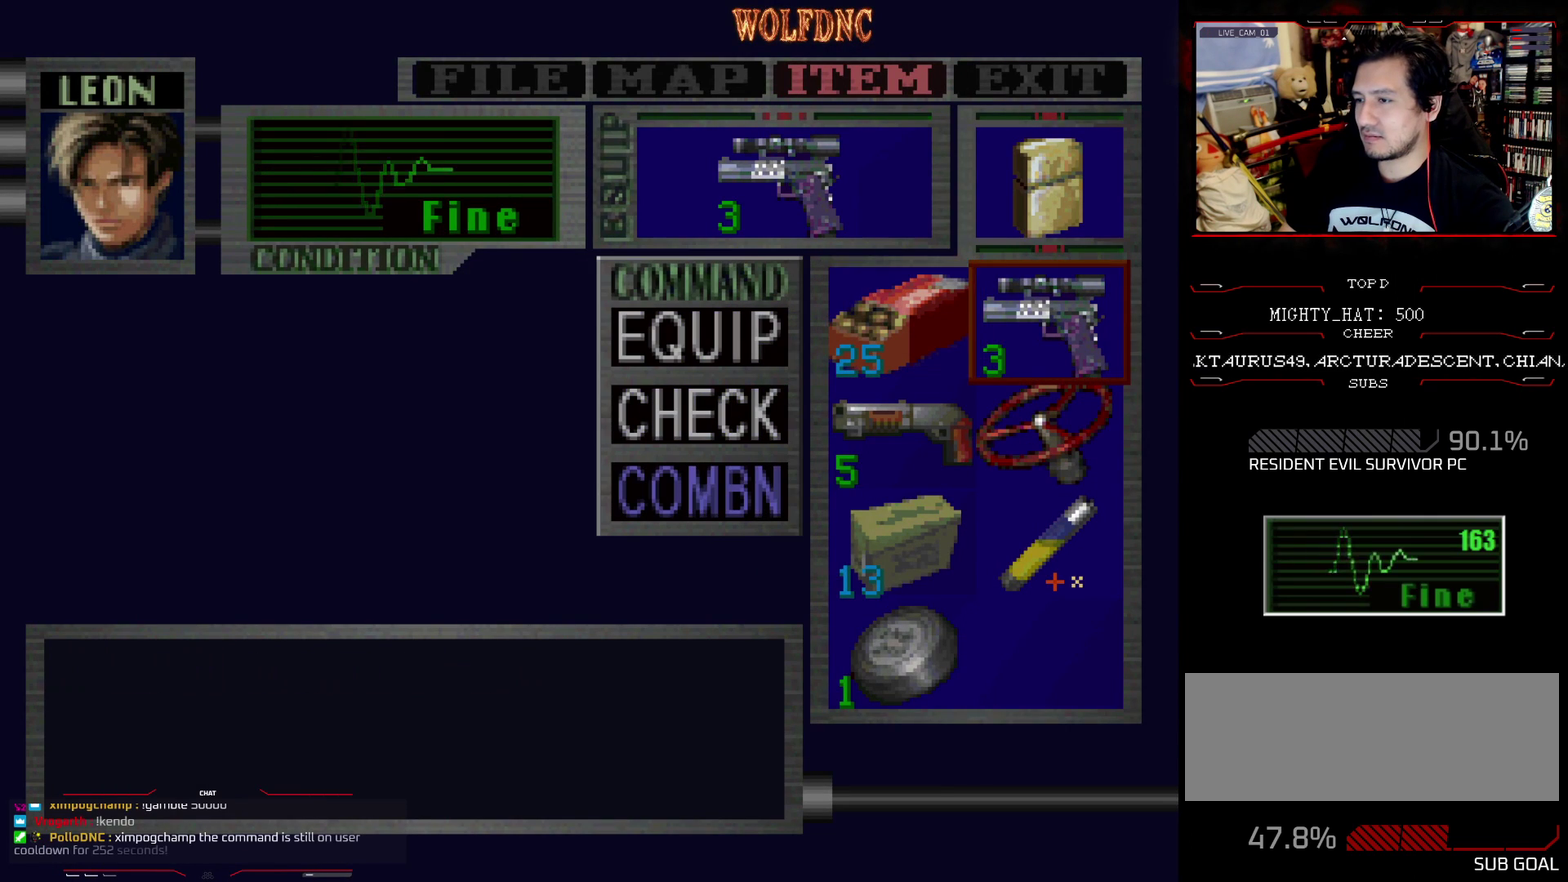
{"buttons": [], "events": [[67, "CROSS", "down"], [67, "DPAD_DOWN", "up"], [167, "CROSS", "up"], [167, "DPAD_LEFT", "down"], [250, "CROSS", "down"], [250, "DPAD_LEFT", "up"], [350, "CROSS", "up"]]}
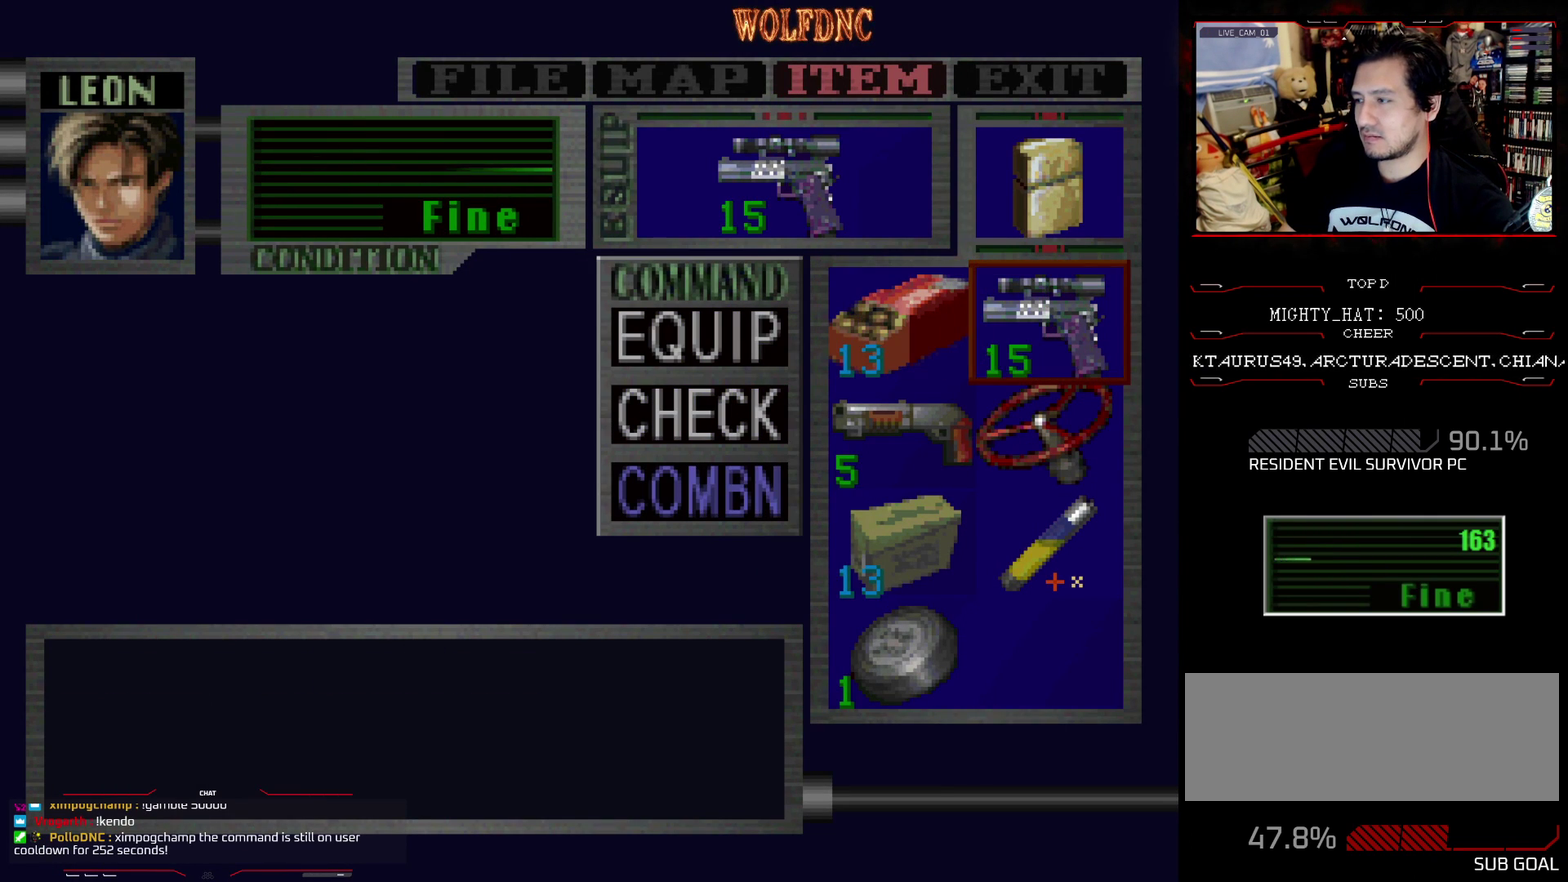
{"buttons": ["SQUARE"], "events": [[84, "SQUARE", "down"], [167, "SQUARE", "up"], [217, "SQUARE", "down"], [317, "SQUARE", "up"], [367, "SQUARE", "down"], [418, "SQUARE", "up"], [501, "SQUARE", "down"]]}
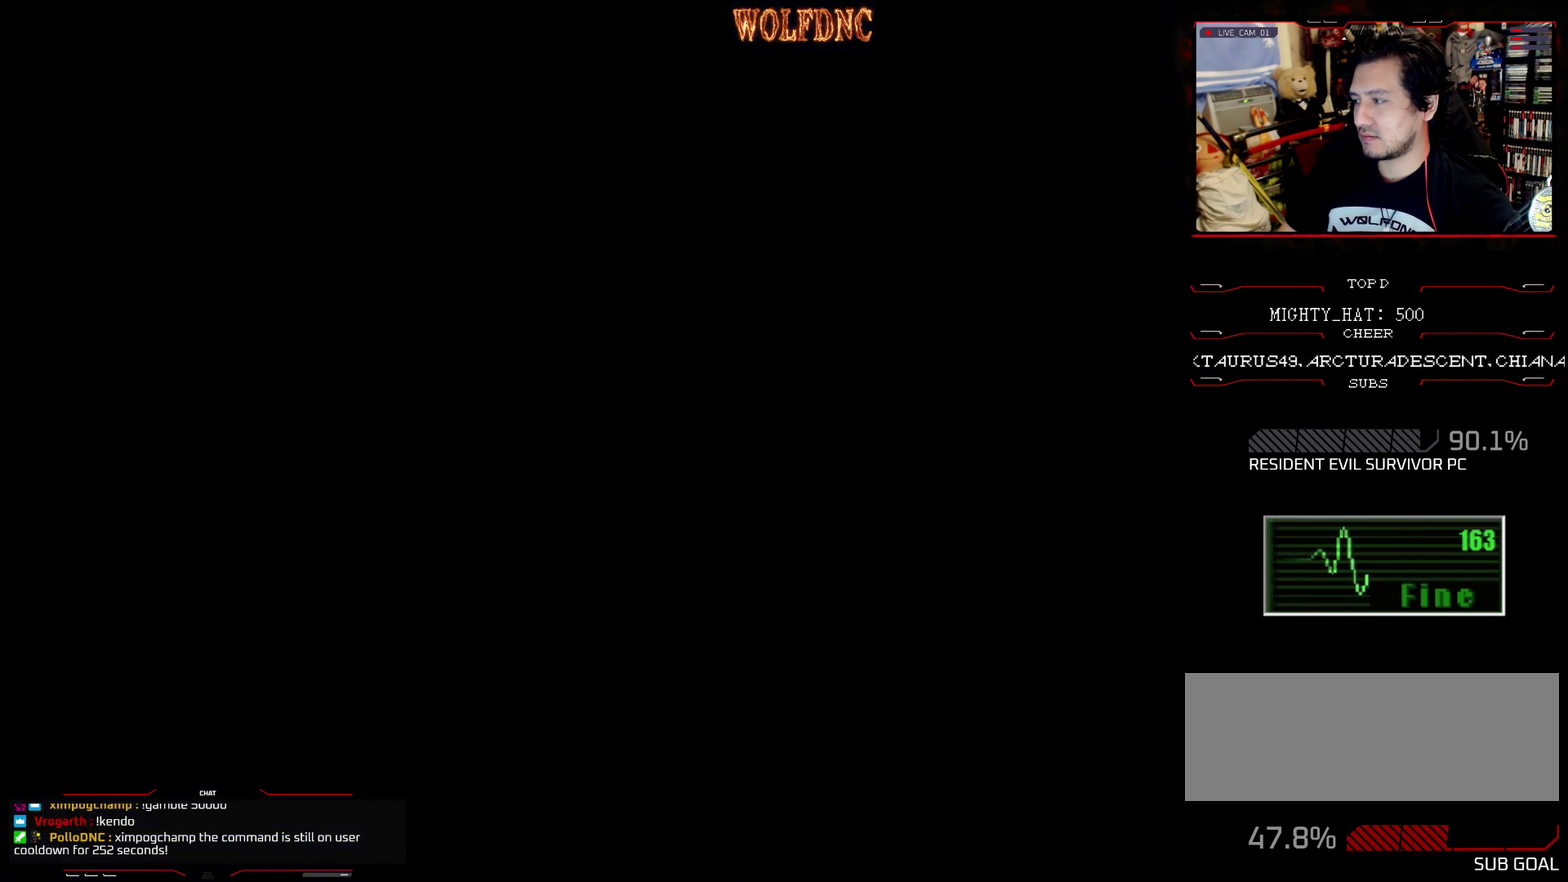
{"buttons": ["SQUARE", "DPAD_UP", "DPAD_RIGHT"], "events": [[50, "SQUARE", "up"], [100, "DPAD_UP", "down"], [100, "SQUARE", "down"], [384, "DPAD_RIGHT", "down"]]}
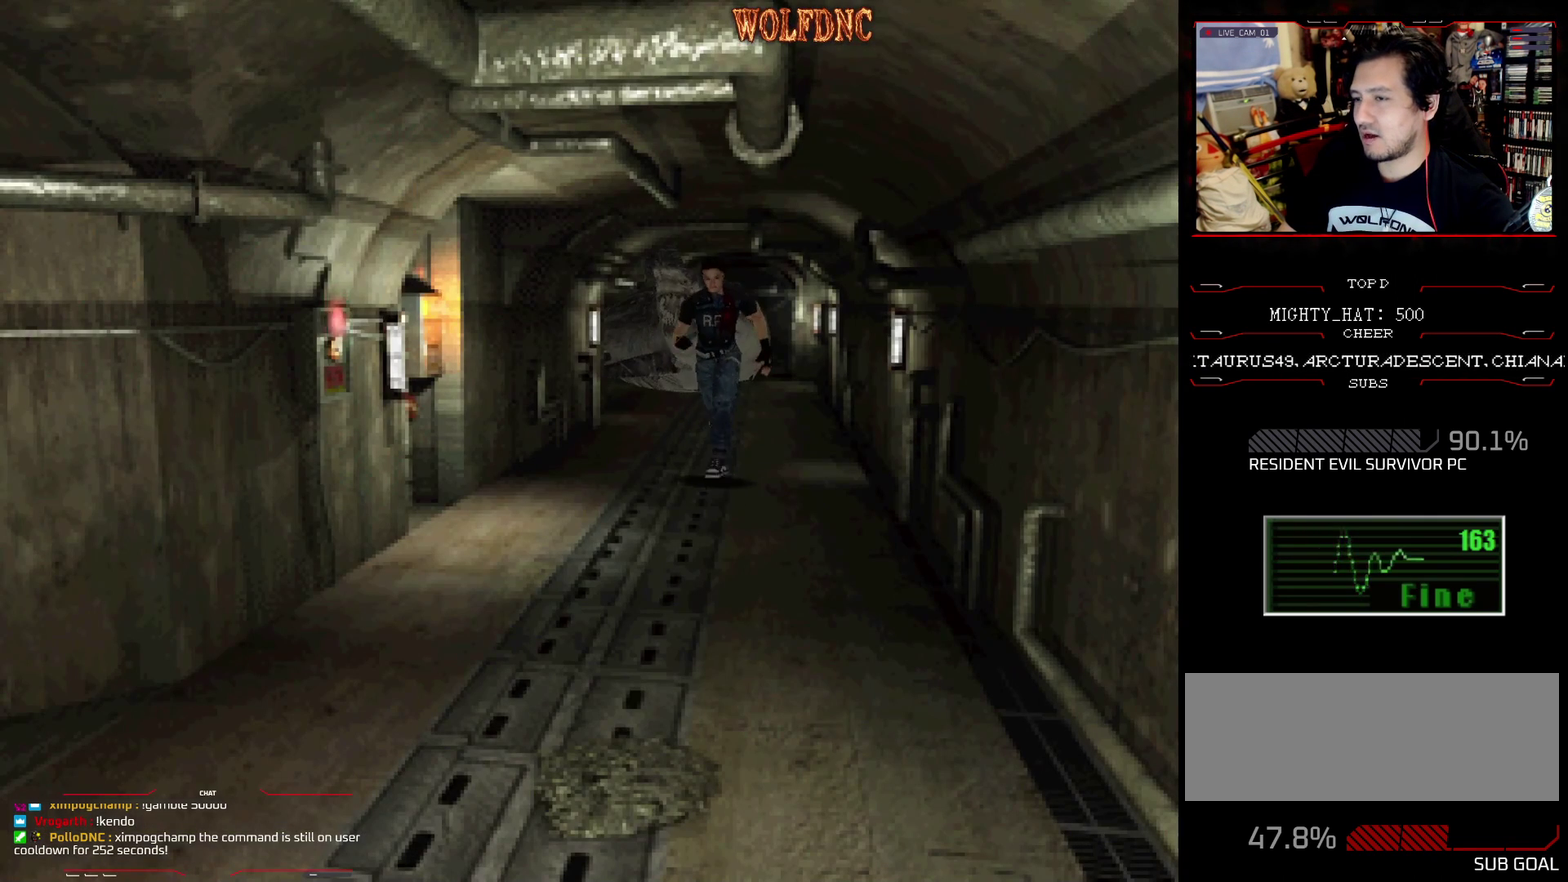
{"buttons": ["R1"], "events": [[17, "DPAD_RIGHT", "up"], [117, "DPAD_RIGHT", "down"], [401, "R1", "down"], [451, "DPAD_RIGHT", "up"], [451, "DPAD_UP", "up"], [484, "SQUARE", "up"]]}
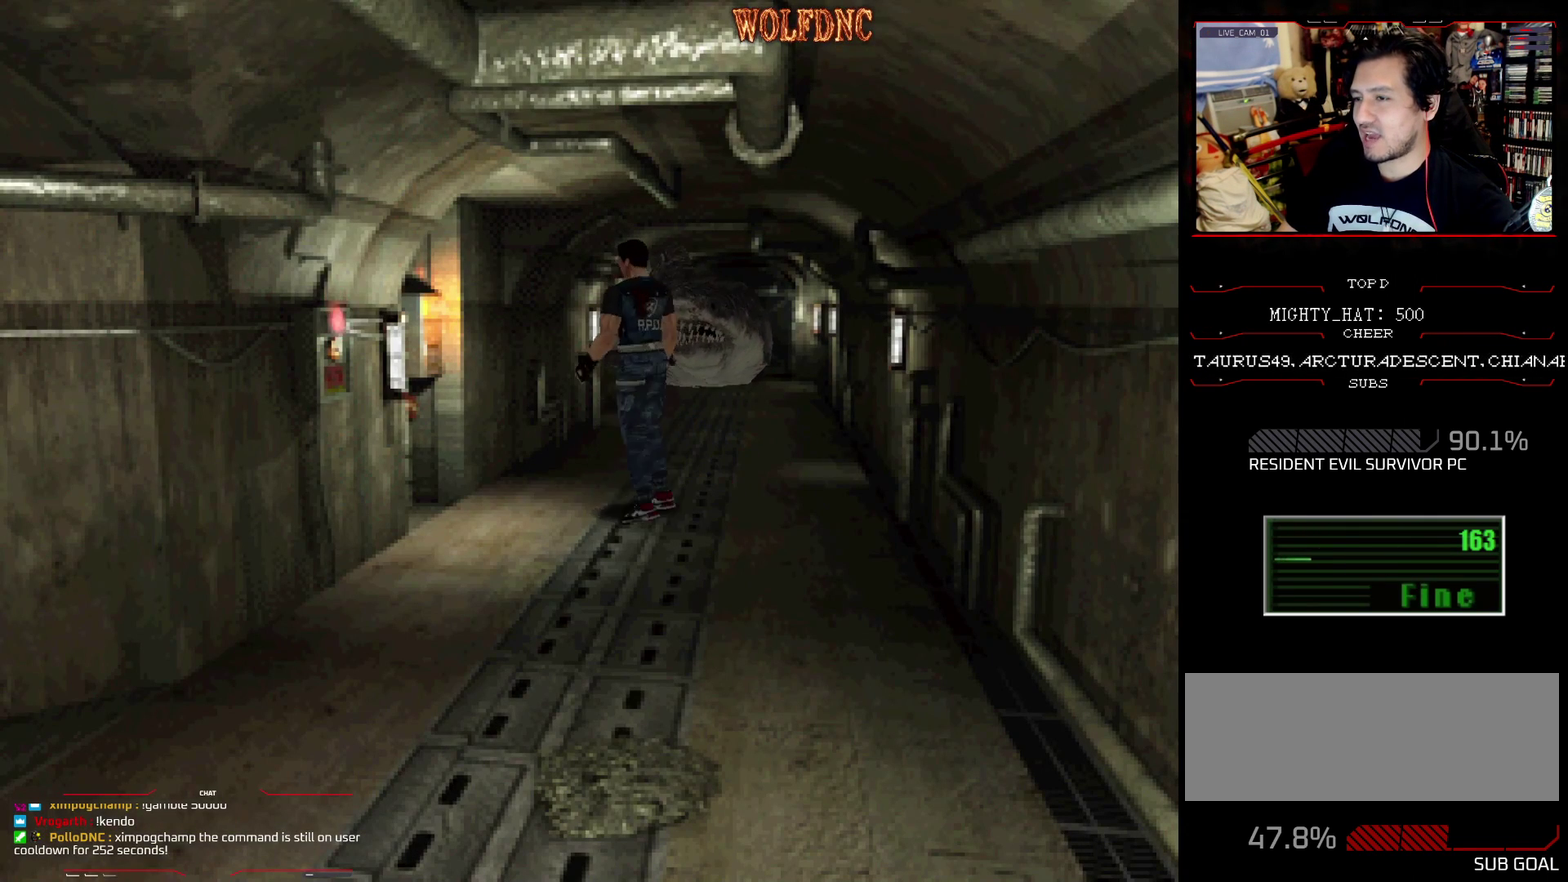
{"buttons": ["CROSS", "R1"], "events": [[133, "CROSS", "down"]]}
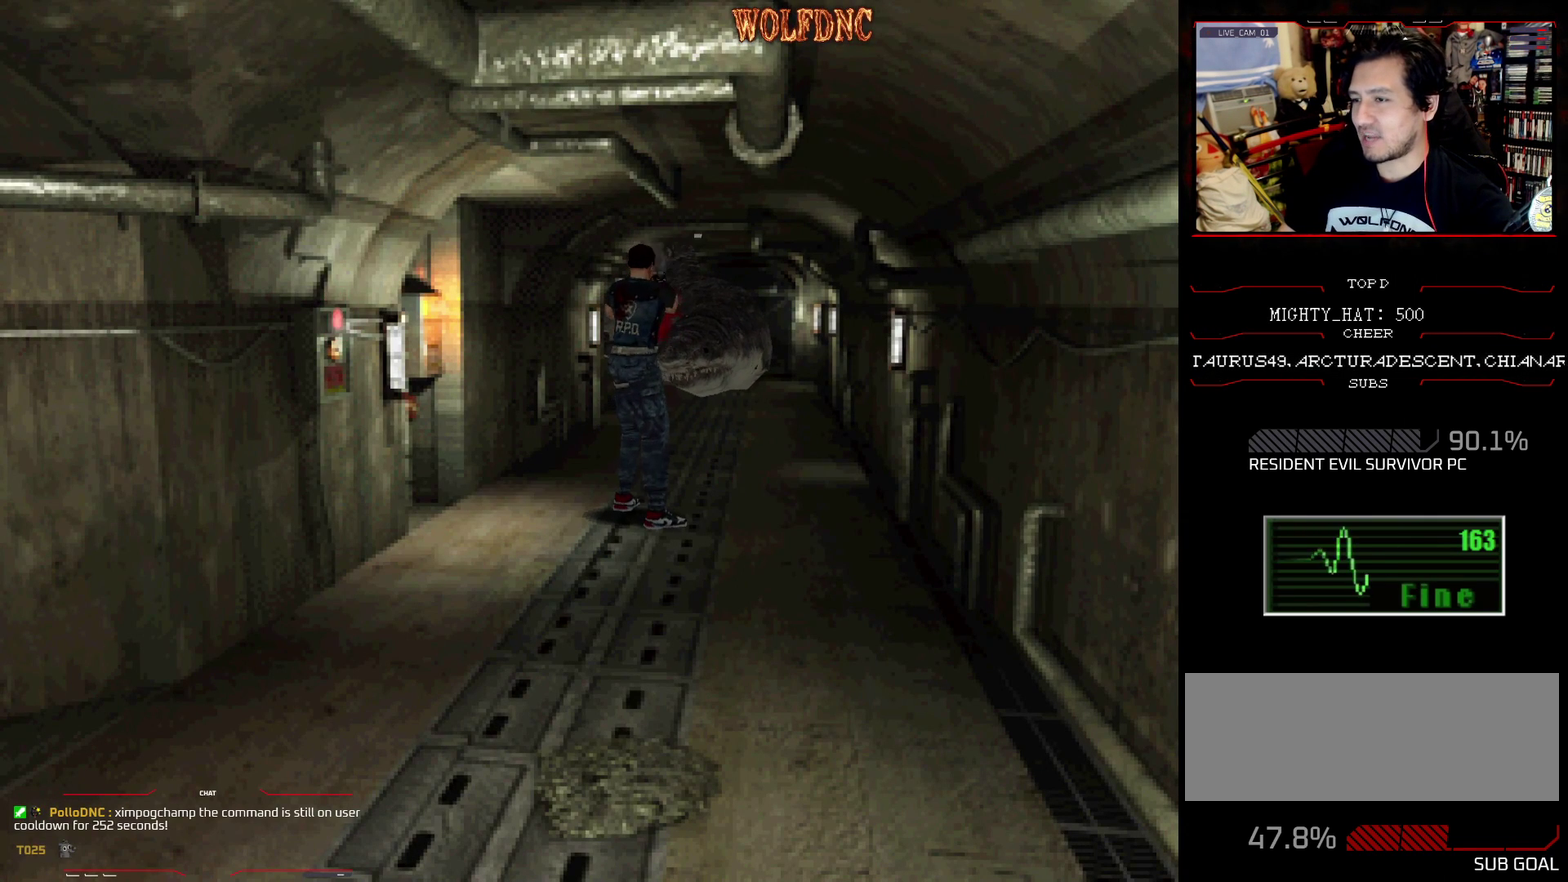
{"buttons": ["CROSS", "R1"], "events": [[51, "R1", "up"], [101, "R1", "down"], [151, "R1", "up"], [284, "R1", "down"], [334, "R1", "up"], [384, "R1", "down"]]}
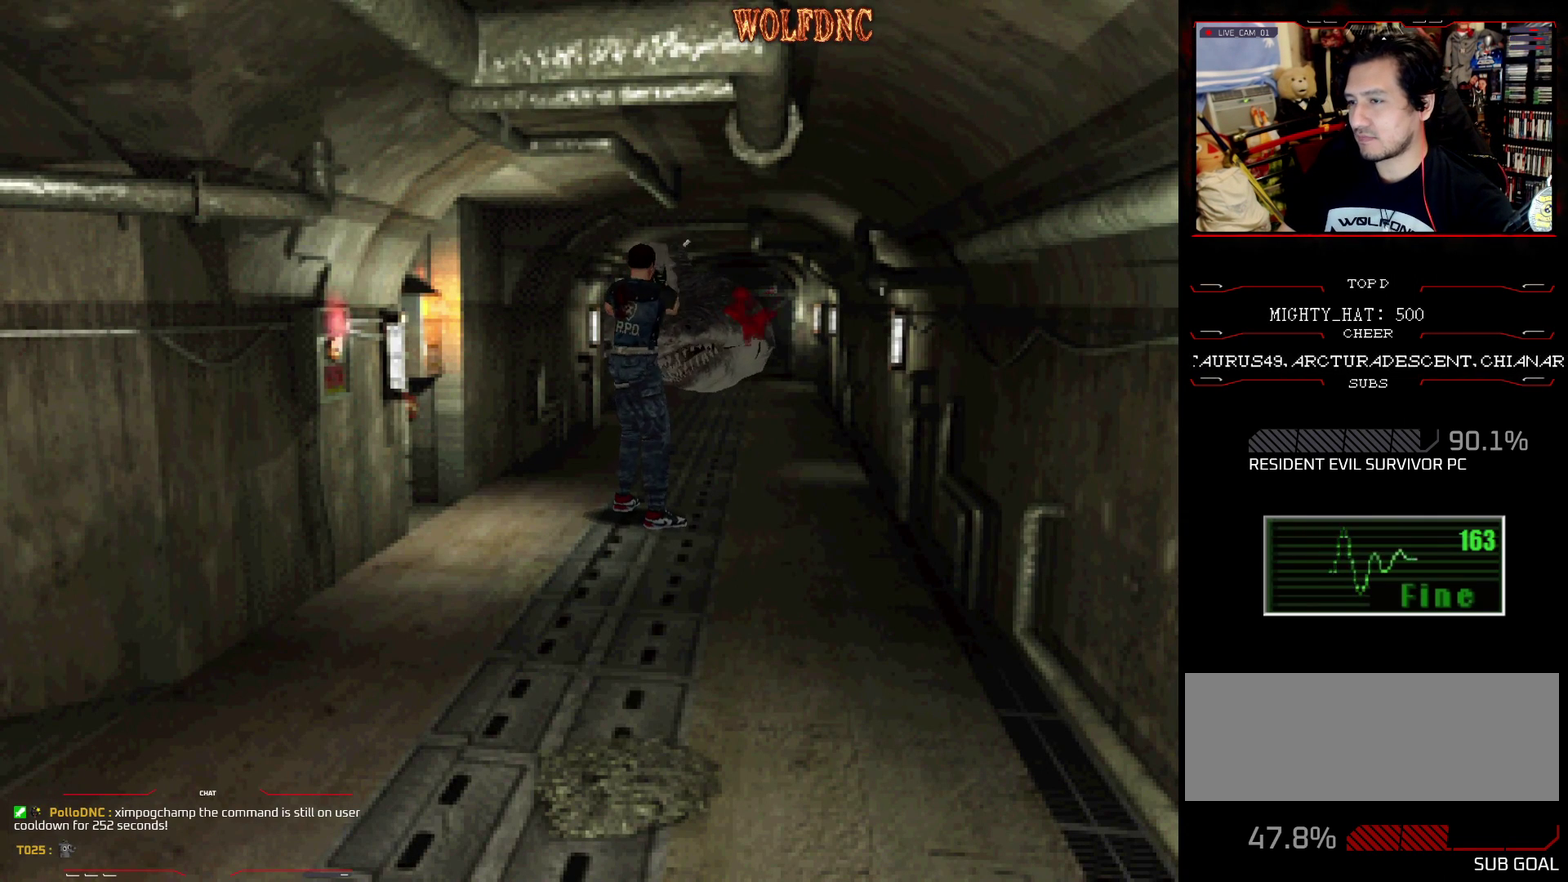
{"buttons": ["CROSS"], "events": [[17, "R1", "up"], [67, "R1", "down"], [117, "R1", "up"], [167, "R1", "down"], [300, "R1", "up"], [350, "R1", "down"], [400, "R1", "up"]]}
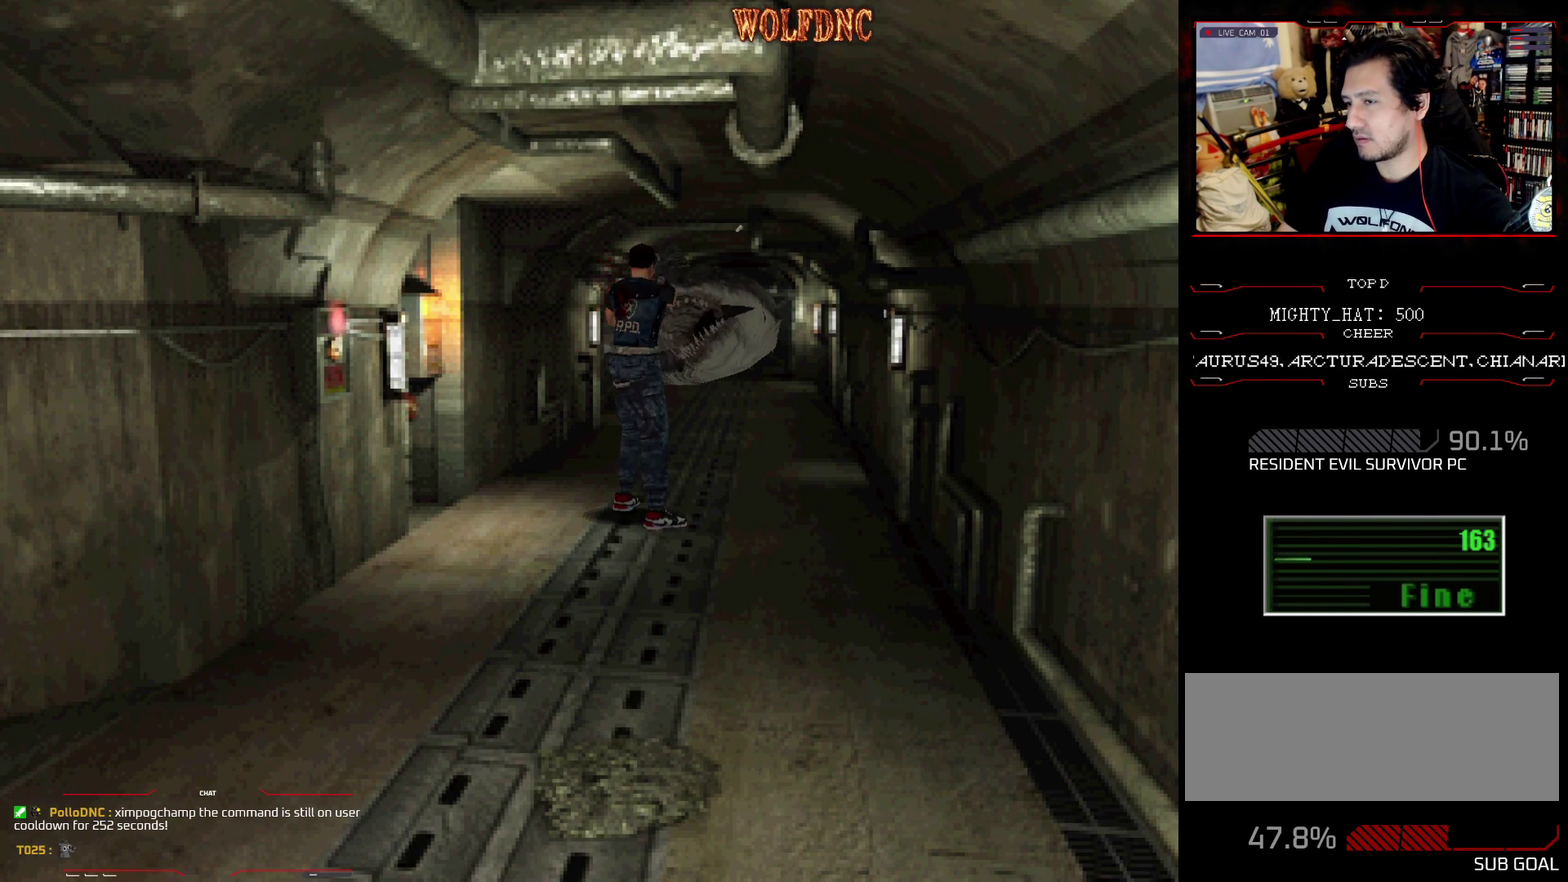
{"buttons": ["CROSS"], "events": [[34, "R1", "down"], [317, "R1", "up"], [367, "R1", "down"], [418, "R1", "up"]]}
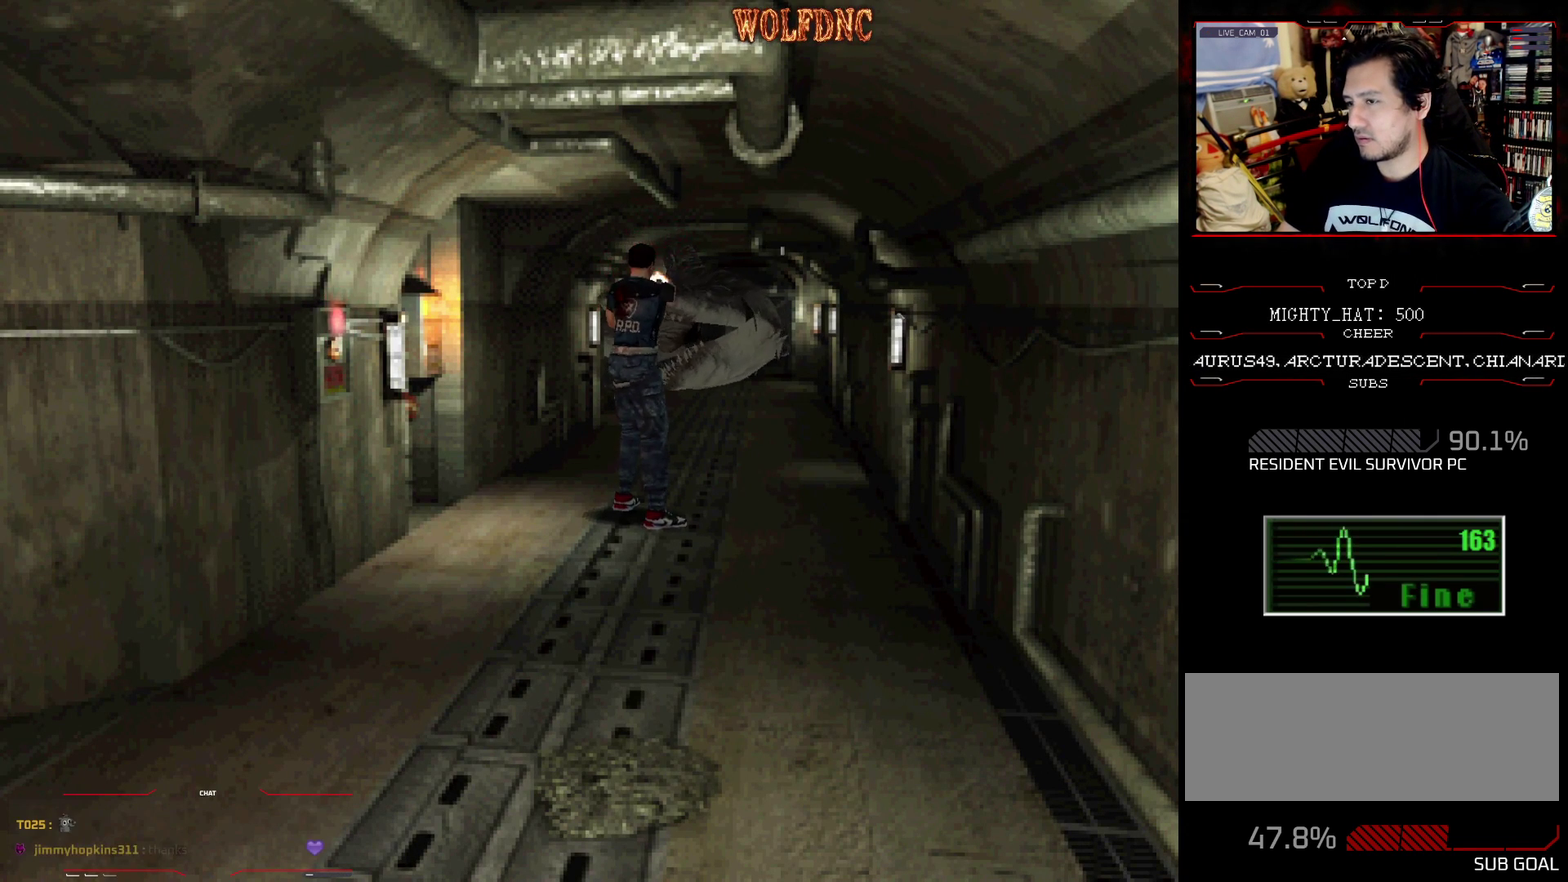
{"buttons": ["CROSS", "R1"], "events": [[50, "R1", "down"], [100, "R1", "up"], [150, "R1", "down"], [284, "R1", "up"], [334, "R1", "down"], [384, "R1", "up"], [434, "R1", "down"]]}
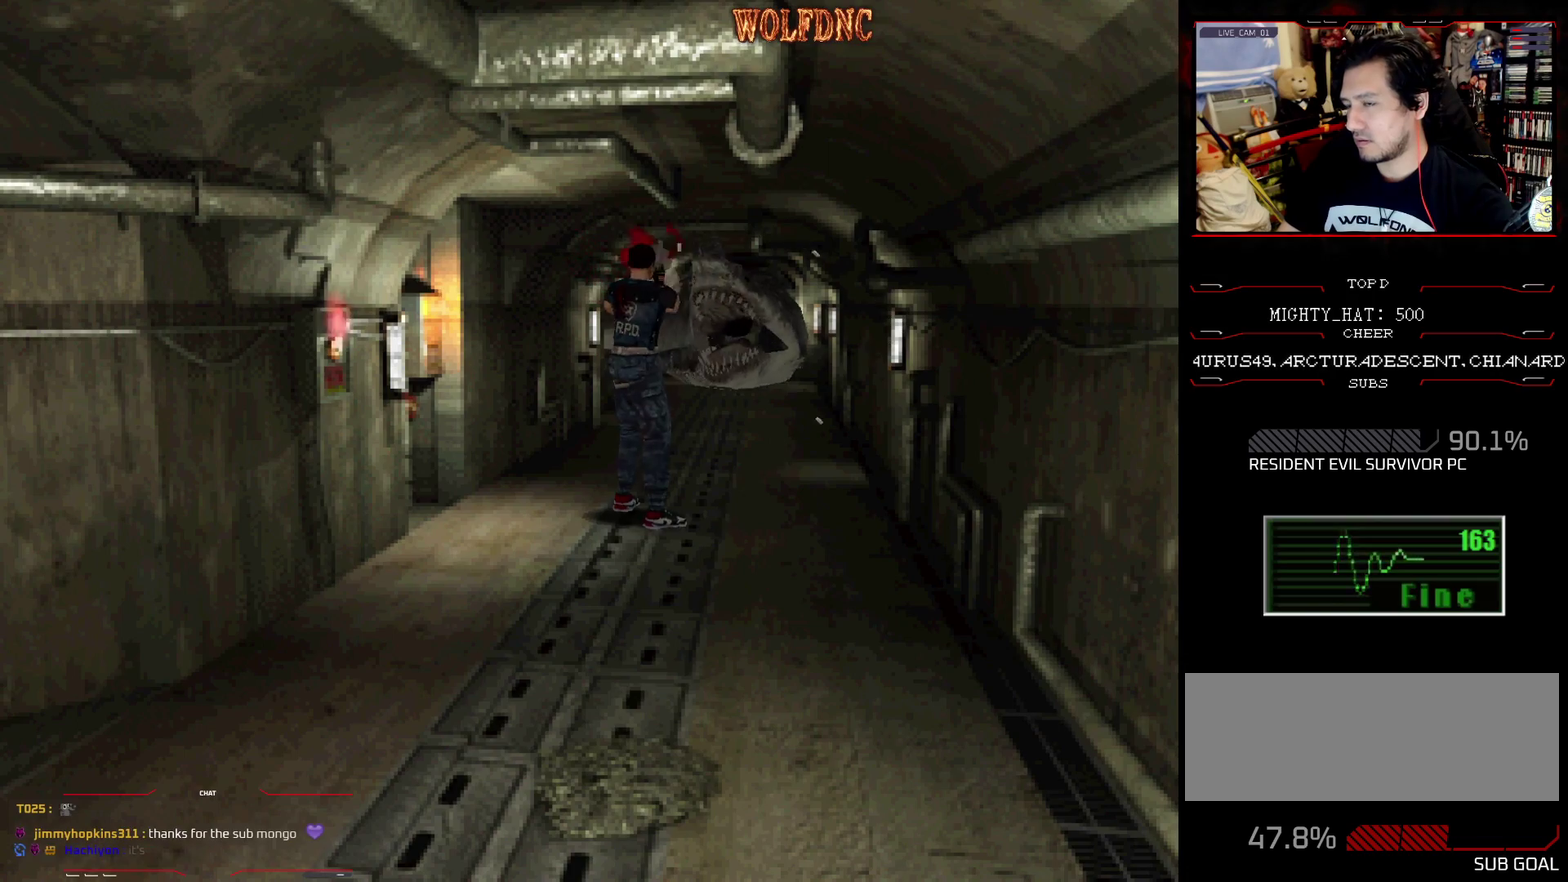
{"buttons": ["CROSS"], "events": [[117, "R1", "up"], [167, "R1", "down"], [301, "R1", "up"], [351, "R1", "down"], [401, "R1", "up"]]}
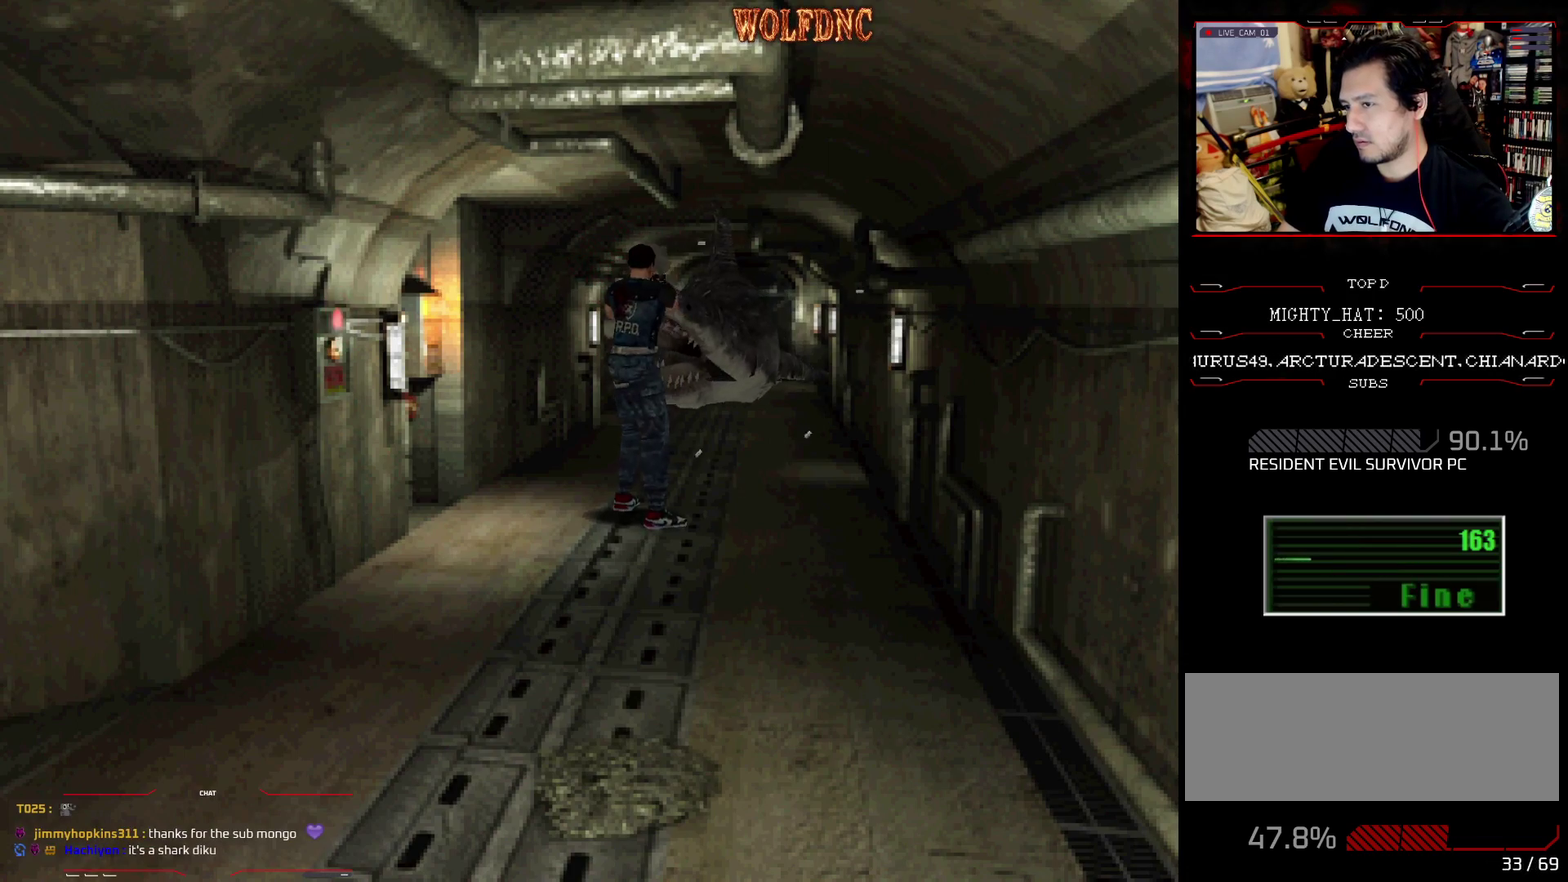
{"buttons": ["CROSS", "R1", "DPAD_RIGHT"], "events": [[33, "R1", "down"], [83, "R1", "up"], [133, "R1", "down"], [267, "R1", "up"], [317, "DPAD_RIGHT", "down"], [317, "R1", "down"]]}
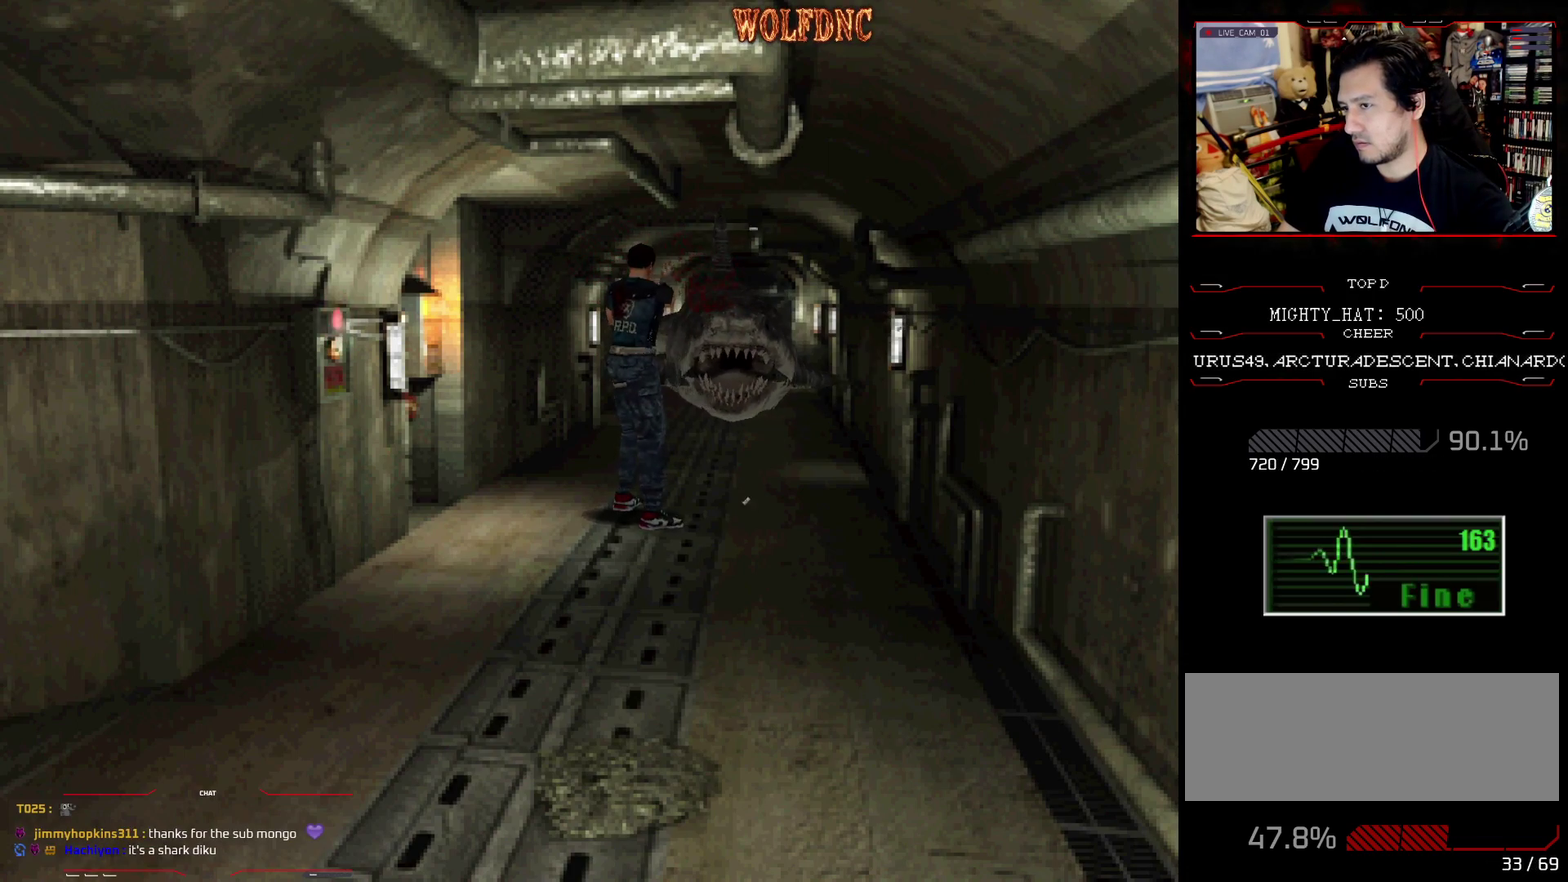
{"buttons": ["CROSS"], "events": [[50, "DPAD_RIGHT", "up"], [101, "DPAD_RIGHT", "down"], [284, "DPAD_RIGHT", "up"], [284, "R1", "up"], [334, "R1", "down"], [384, "R1", "up"]]}
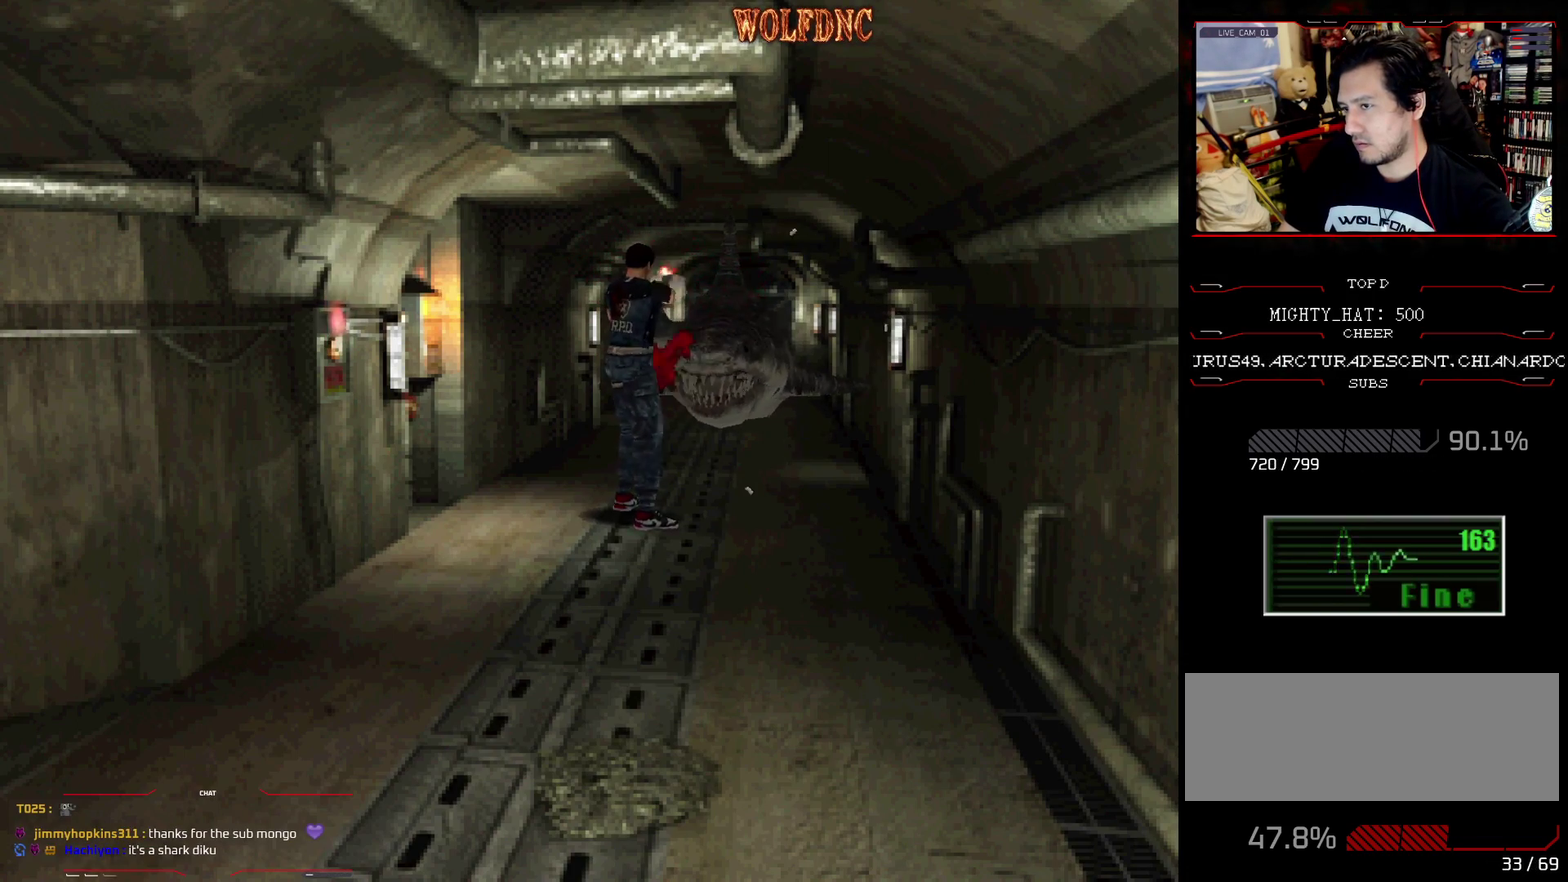
{"buttons": ["CROSS", "R1"], "events": [[17, "R1", "down"], [117, "R1", "up"], [167, "R1", "down"], [300, "R1", "up"], [350, "R1", "down"], [400, "R1", "up"], [450, "R1", "down"]]}
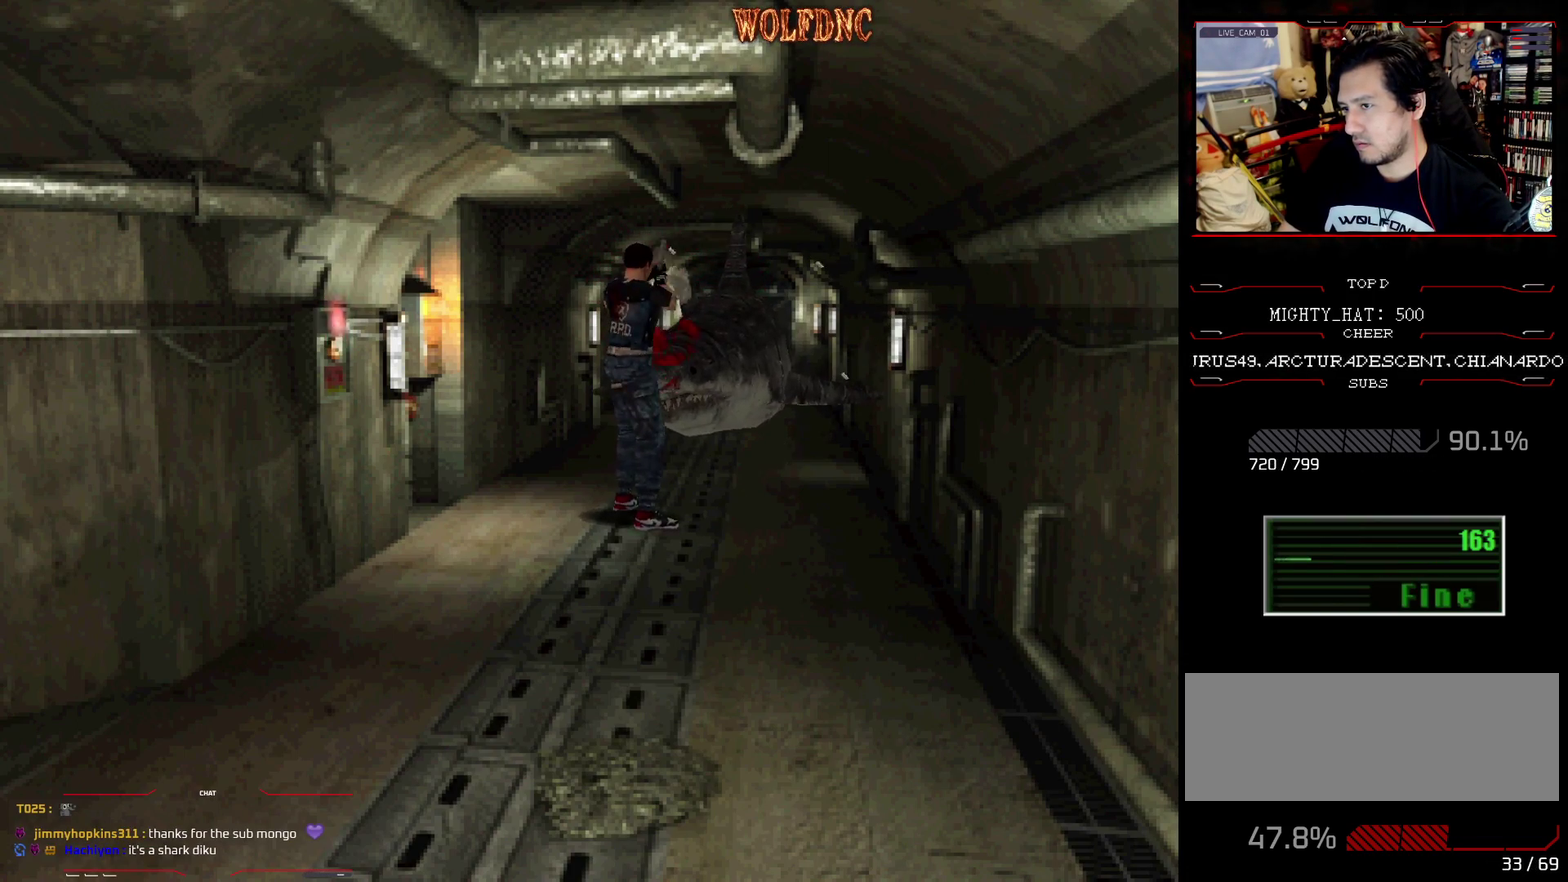
{"buttons": ["CROSS"], "events": [[84, "R1", "up"], [134, "R1", "down"], [501, "R1", "up"]]}
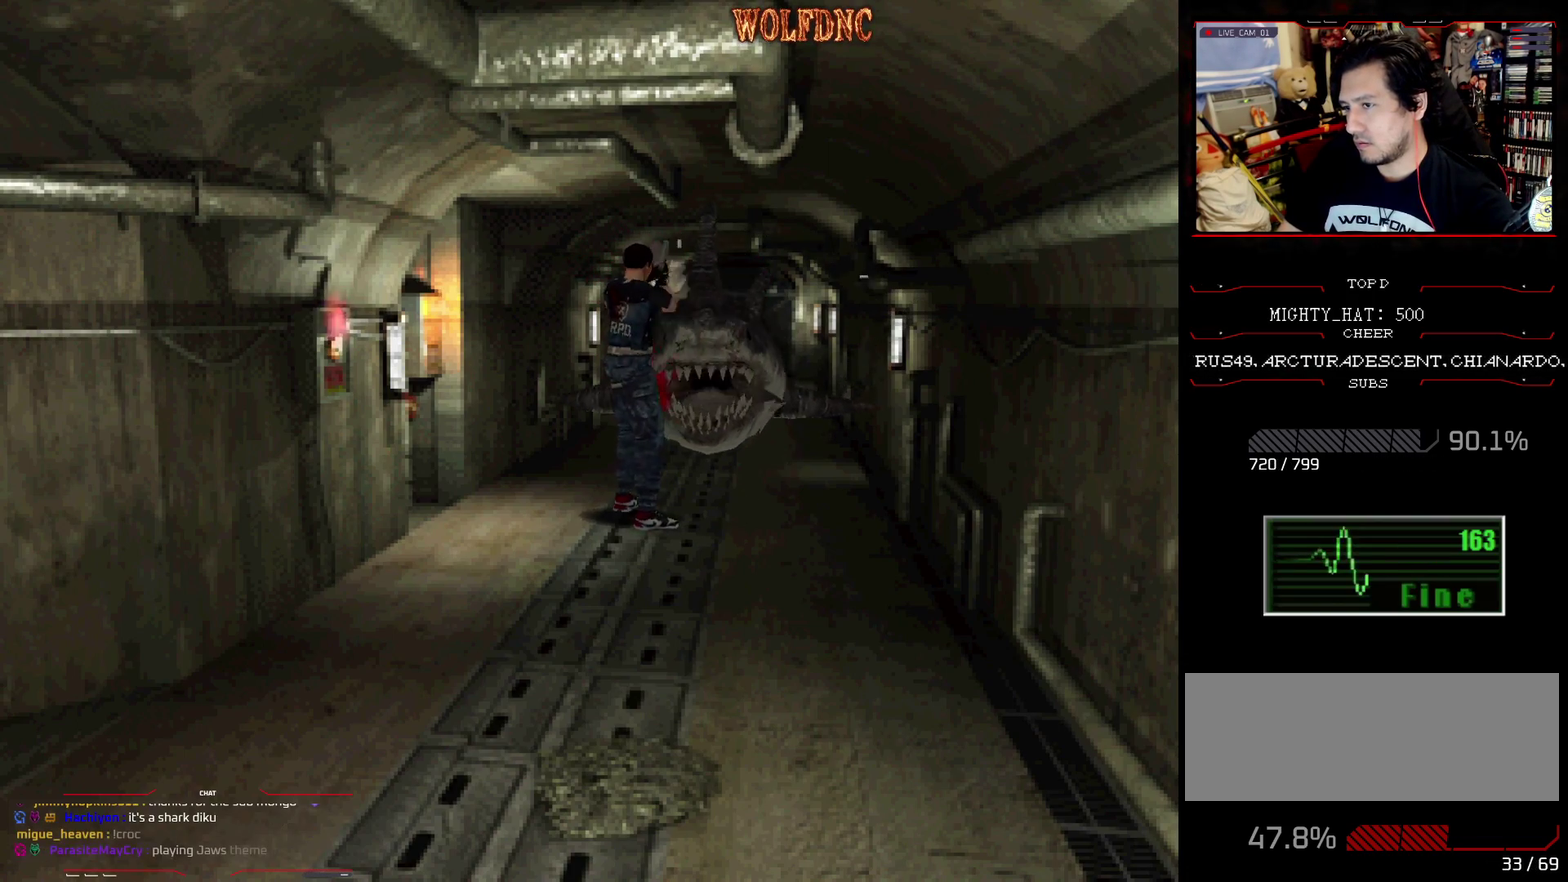
{"buttons": ["DPAD_RIGHT"], "events": [[50, "R1", "down"], [100, "R1", "up"], [284, "CROSS", "up"], [284, "DPAD_RIGHT", "down"]]}
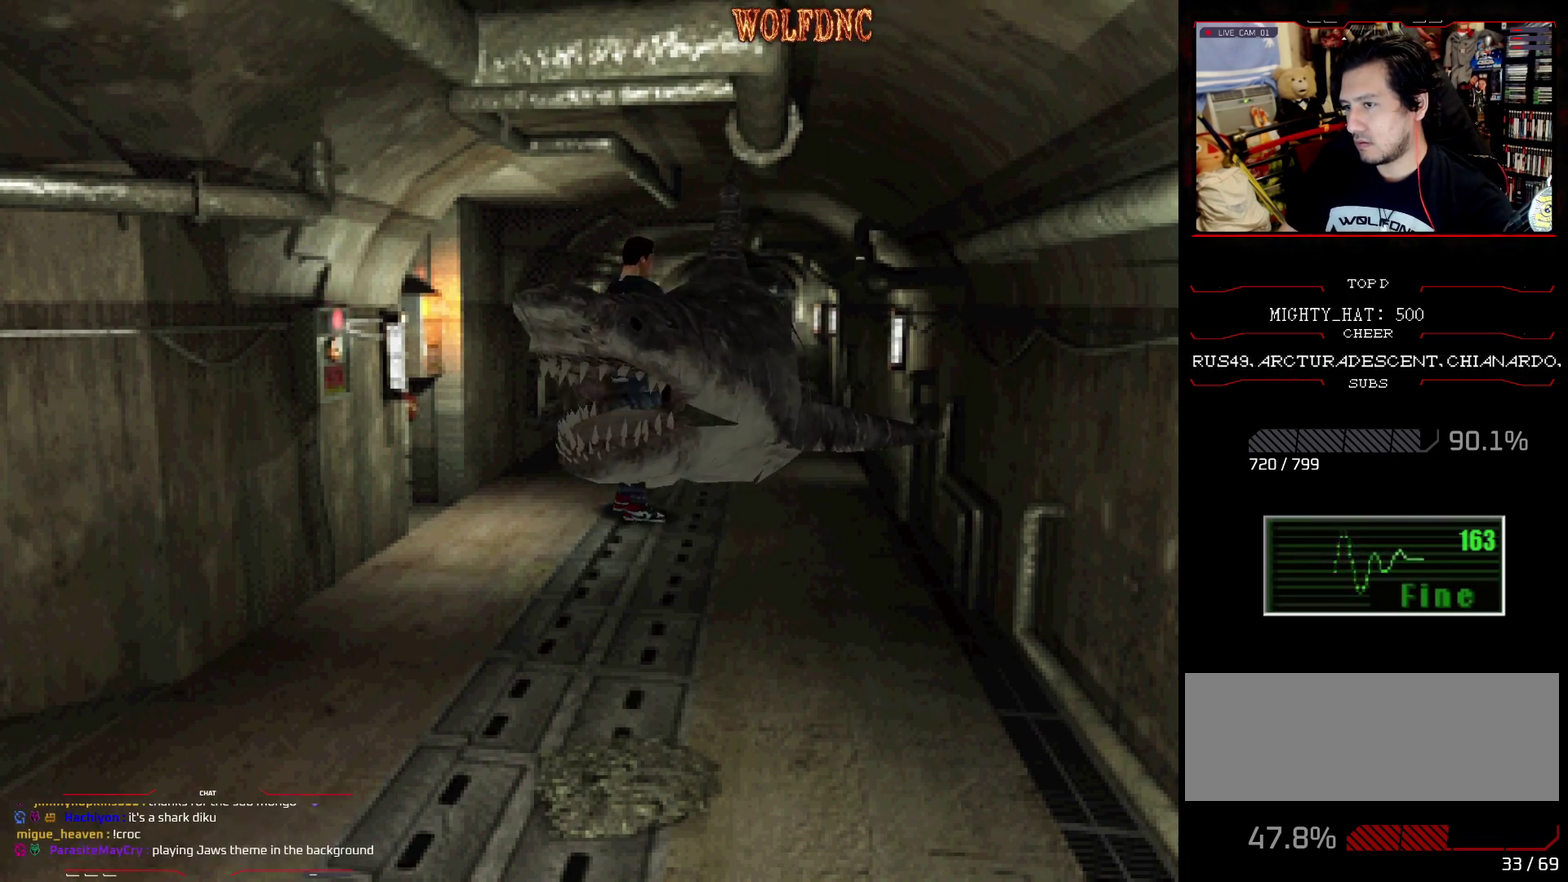
{"buttons": [], "events": [[284, "DPAD_RIGHT", "up"]]}